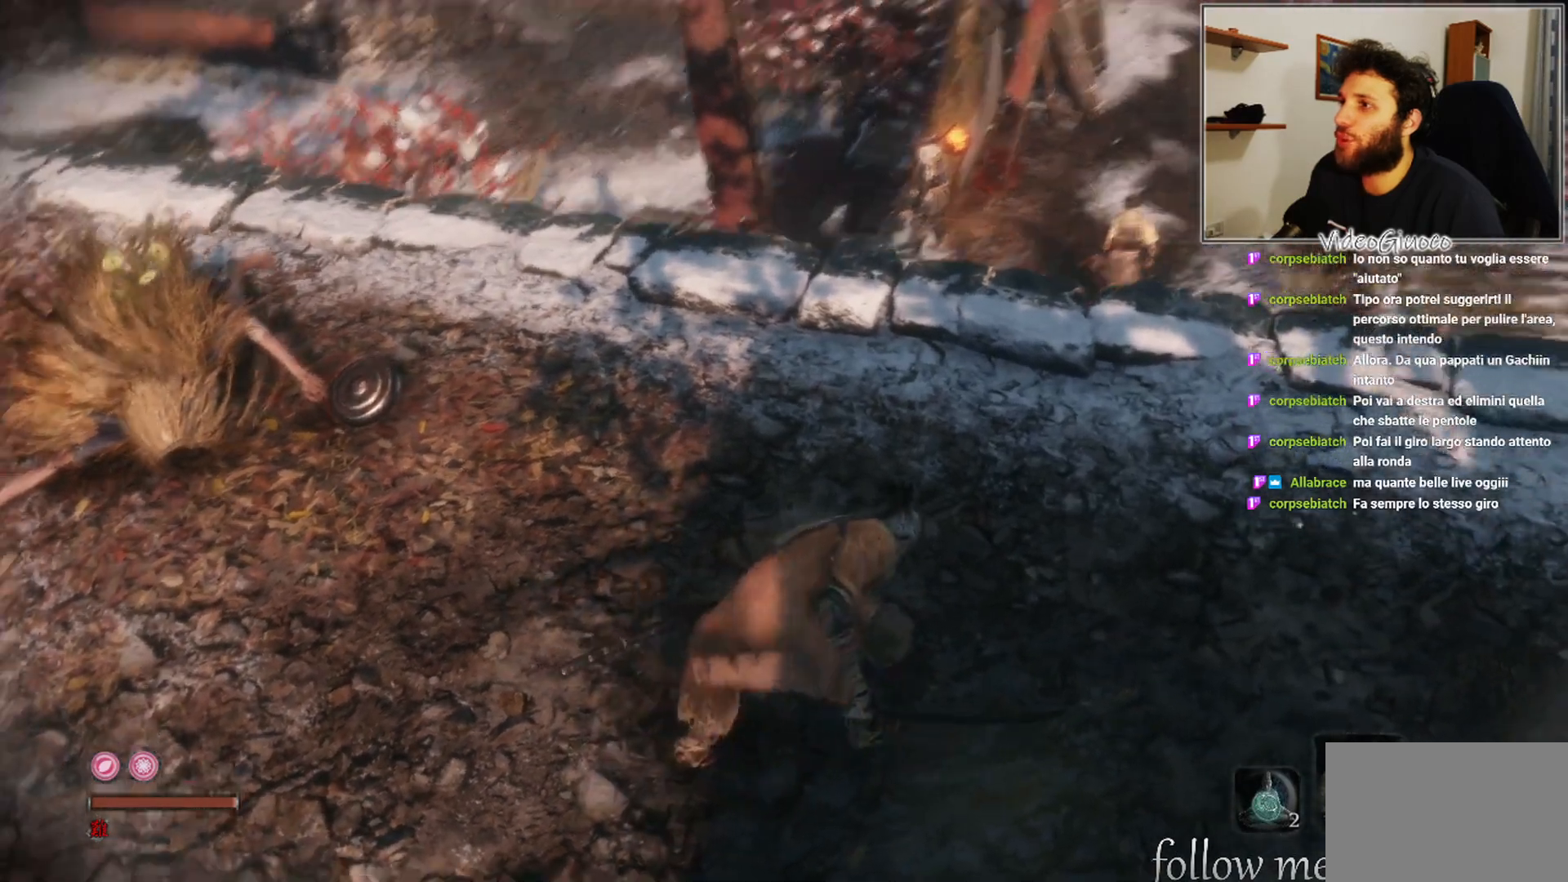
Gameplay with a controller (Xbox layout); each line is a JSON object with the inputs held at the frame after it. "events" lists button and stick changes between this image and that frame as [ms after this image, input, new state], when the widget could be followed in between.
{"buttons": [], "left_stick": "up-right", "right_stick": "center", "events": [[200, "right_stick", "center"]]}
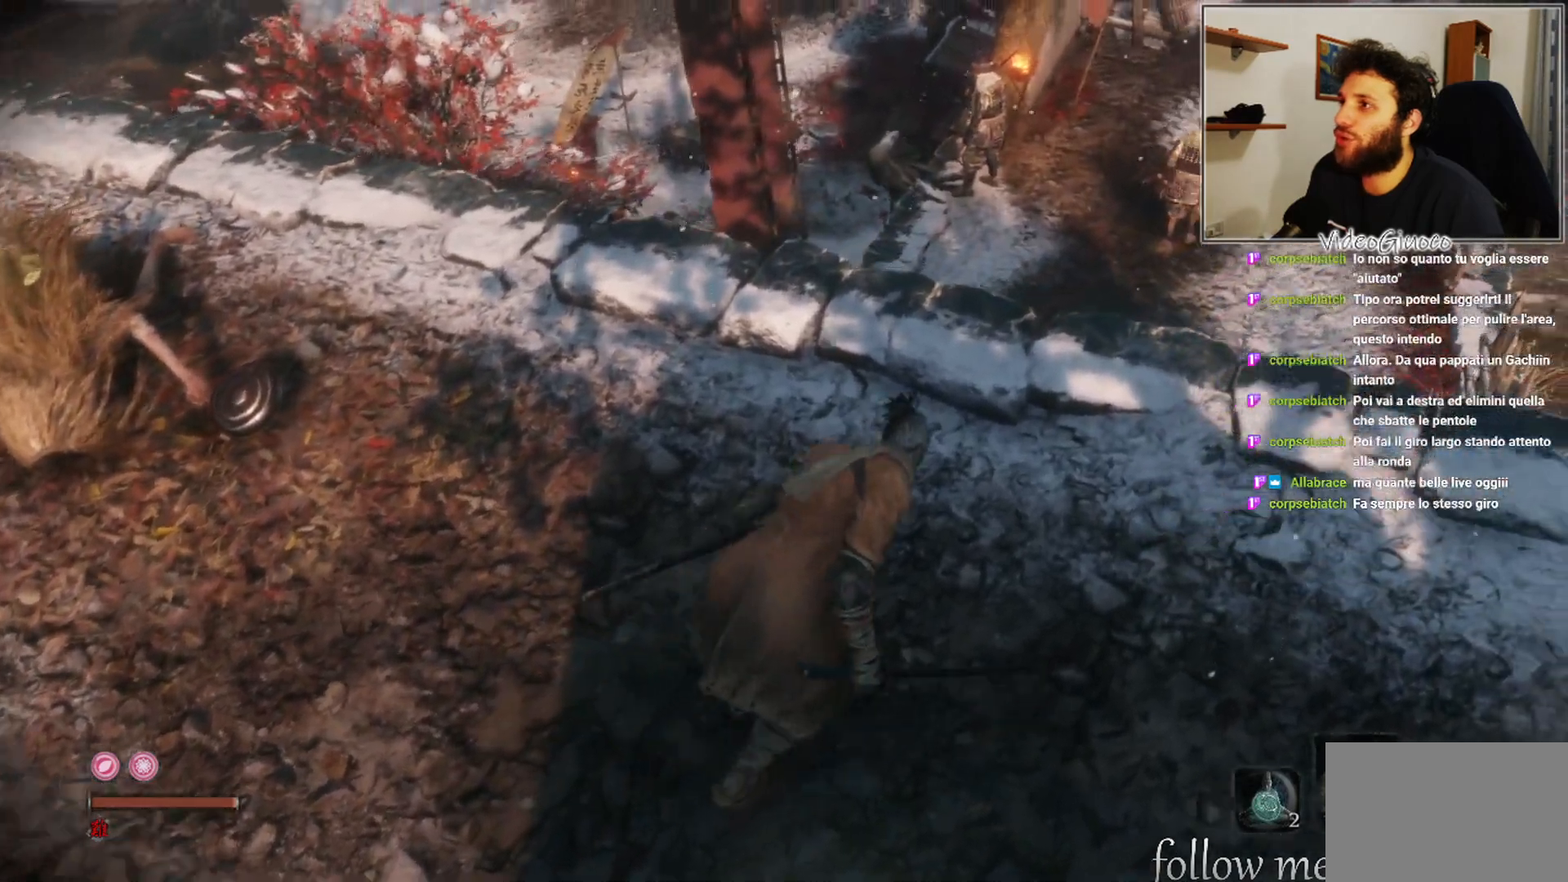
{"buttons": [], "left_stick": "center", "right_stick": "center", "events": [[350, "left_stick", "center"]]}
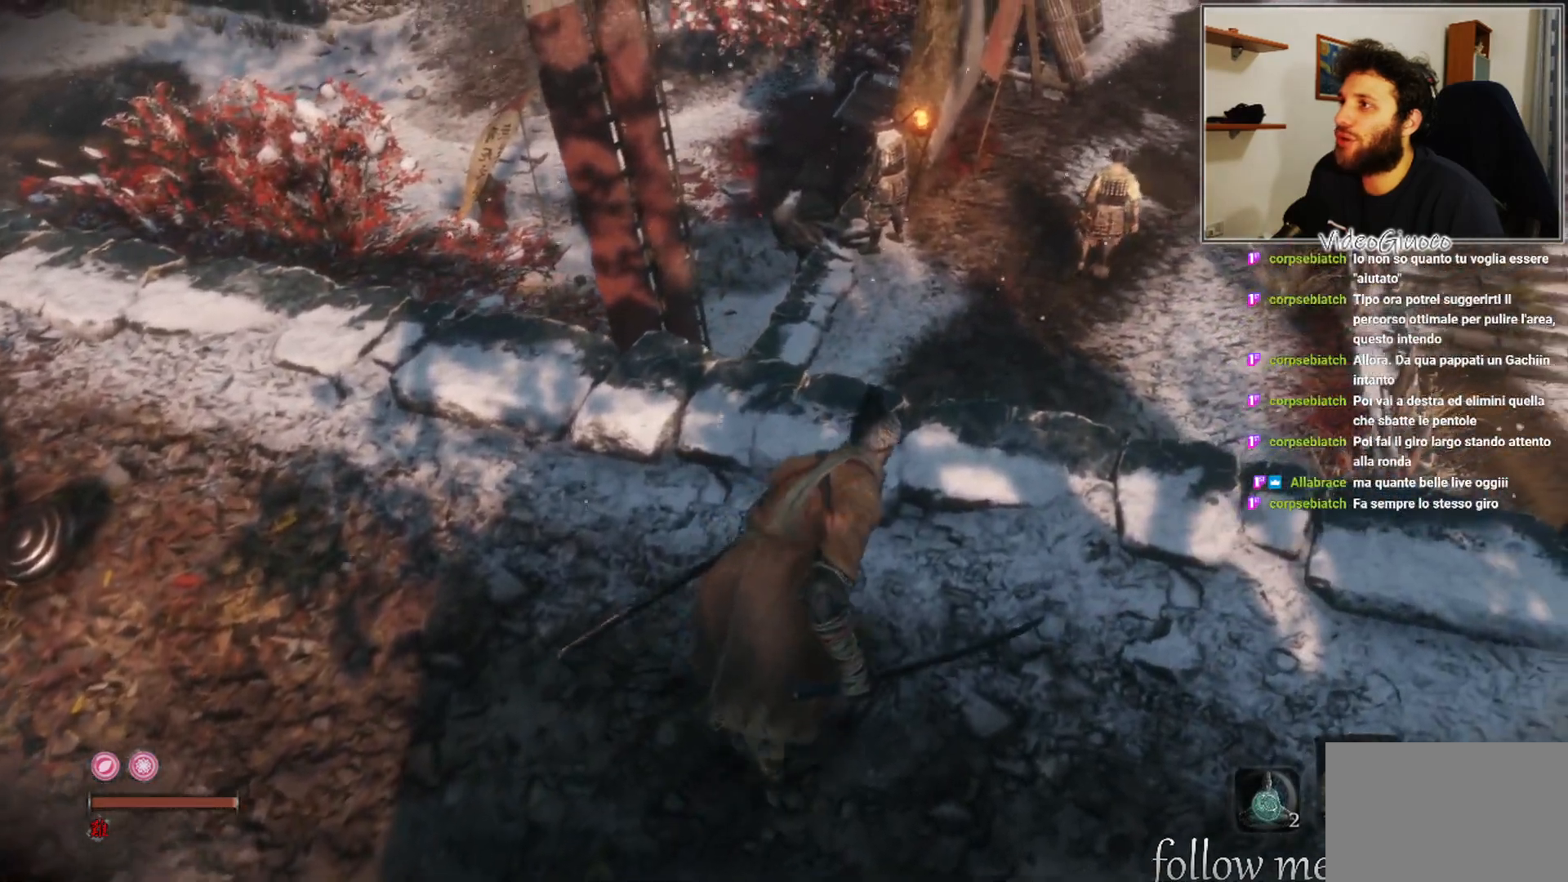
{"buttons": [], "left_stick": "center", "right_stick": "up", "events": [[467, "right_stick", "up"]]}
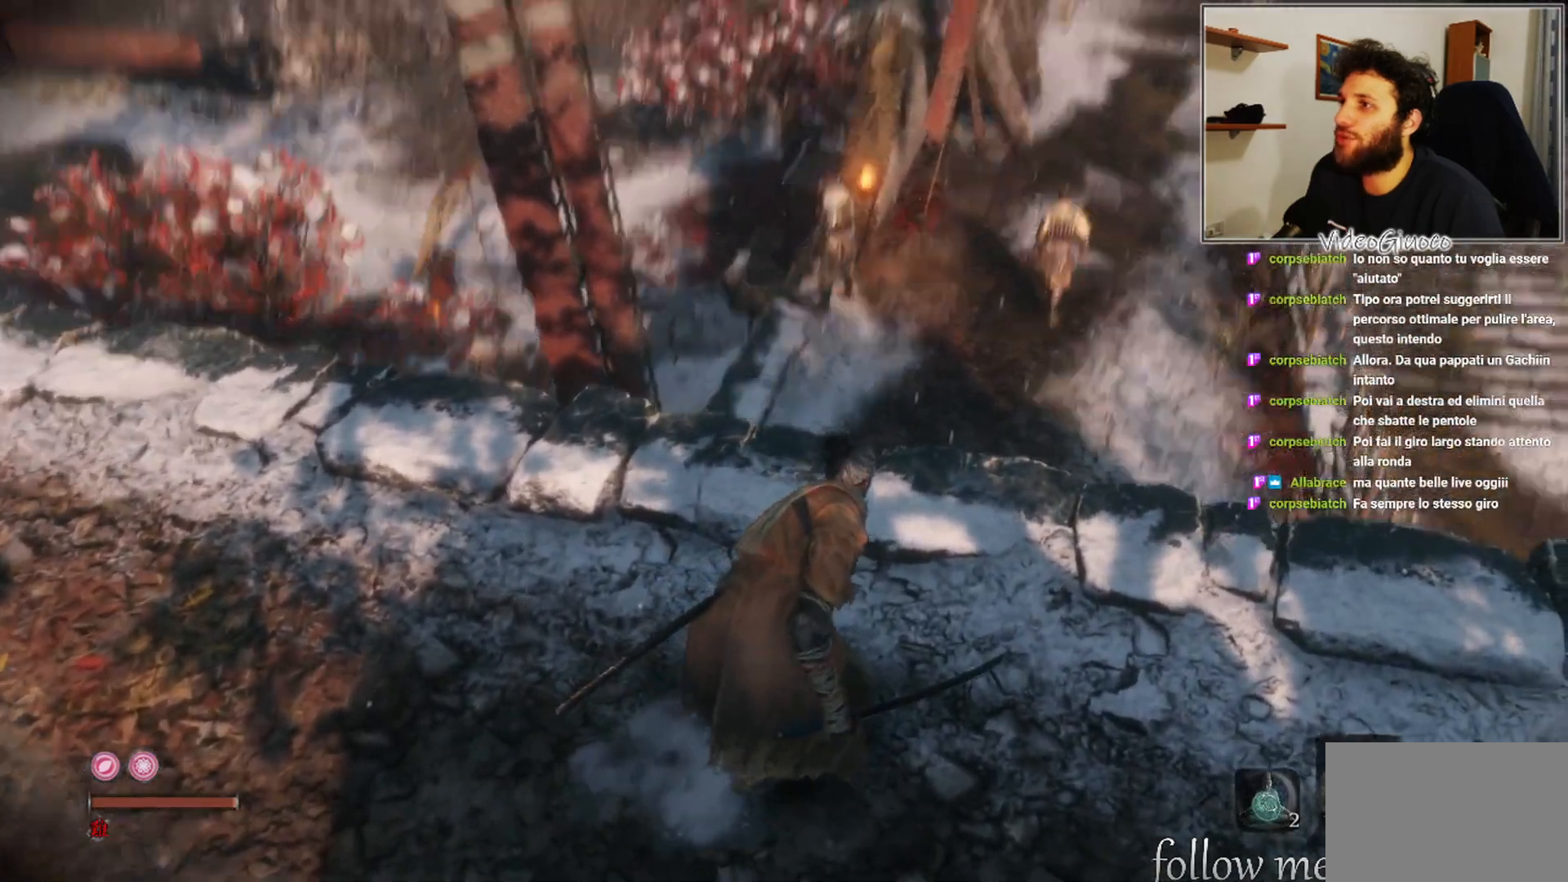
{"buttons": [], "left_stick": "center", "right_stick": "center", "events": [[117, "right_stick", "center"]]}
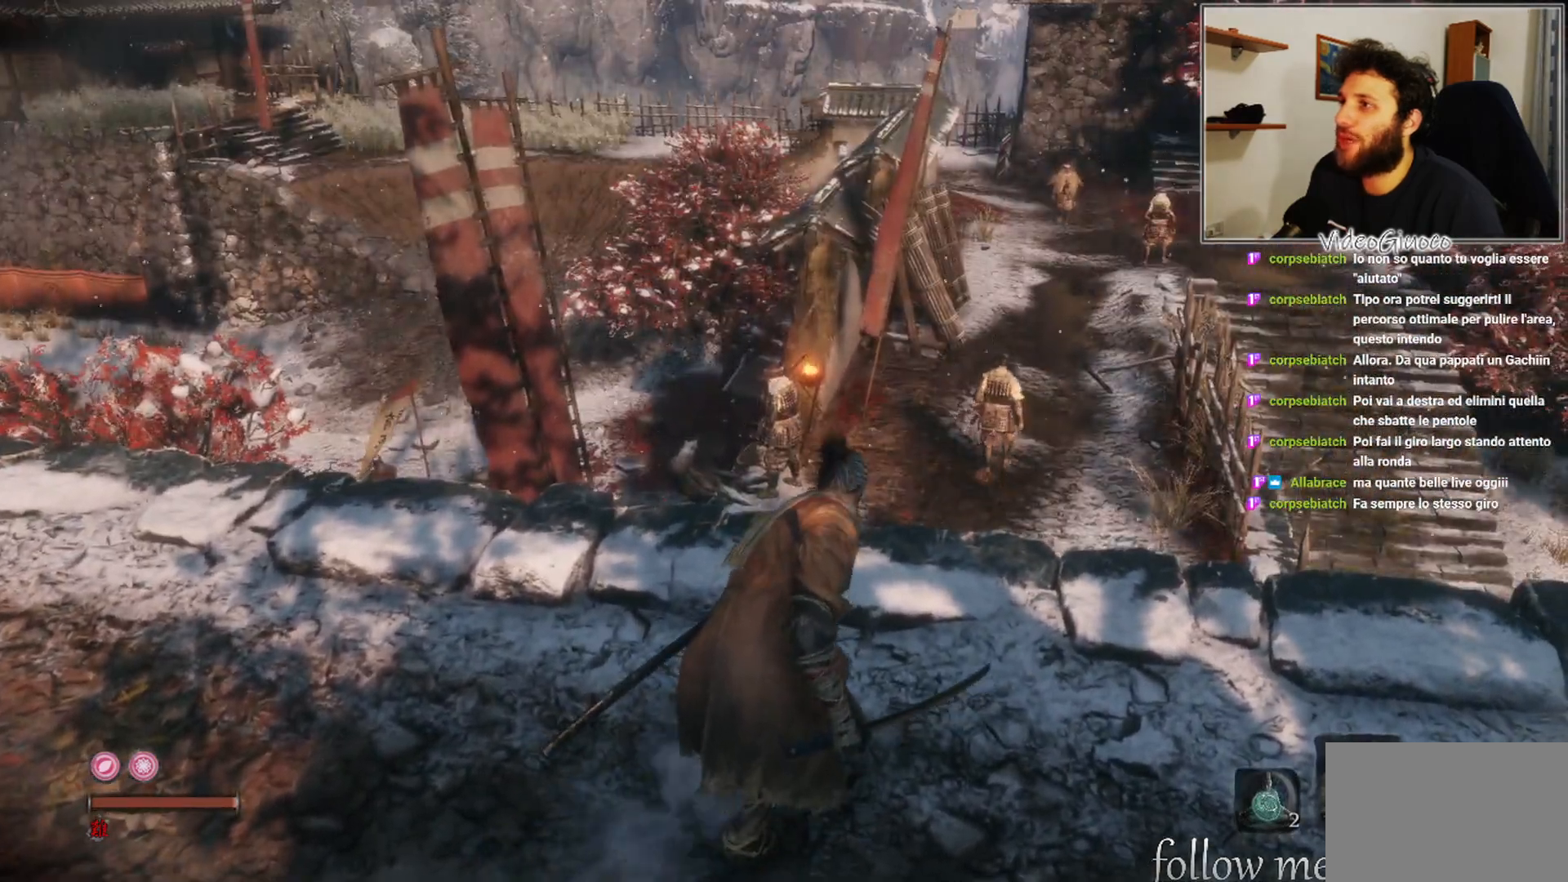
{"buttons": [], "left_stick": "center", "right_stick": "center", "events": []}
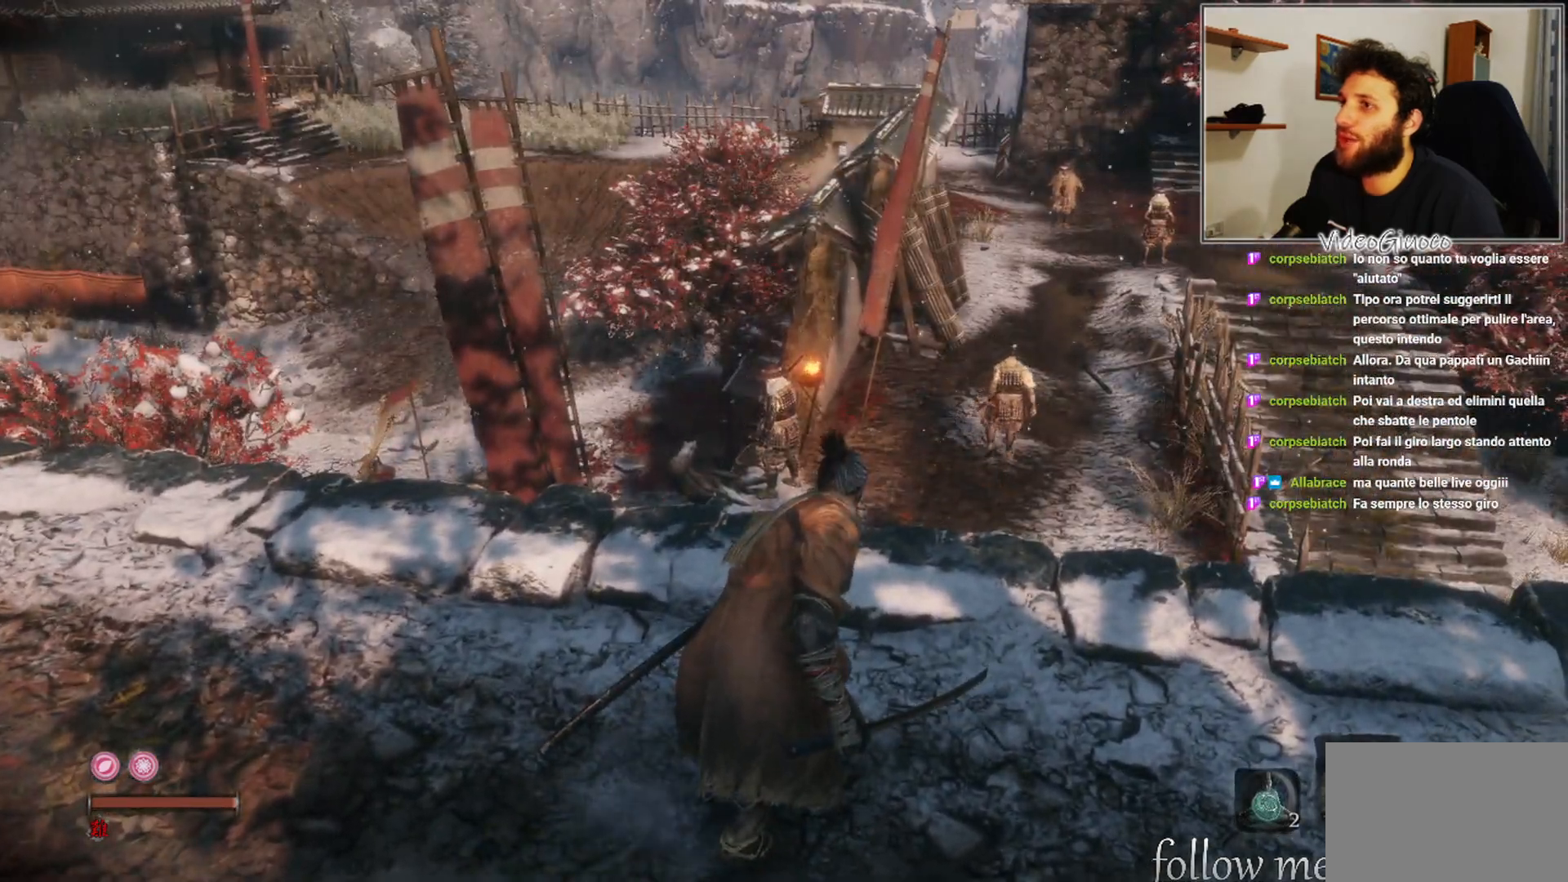
{"buttons": [], "left_stick": "down", "right_stick": "up-right", "events": [[83, "left_stick", "down"], [500, "right_stick", "up-right"]]}
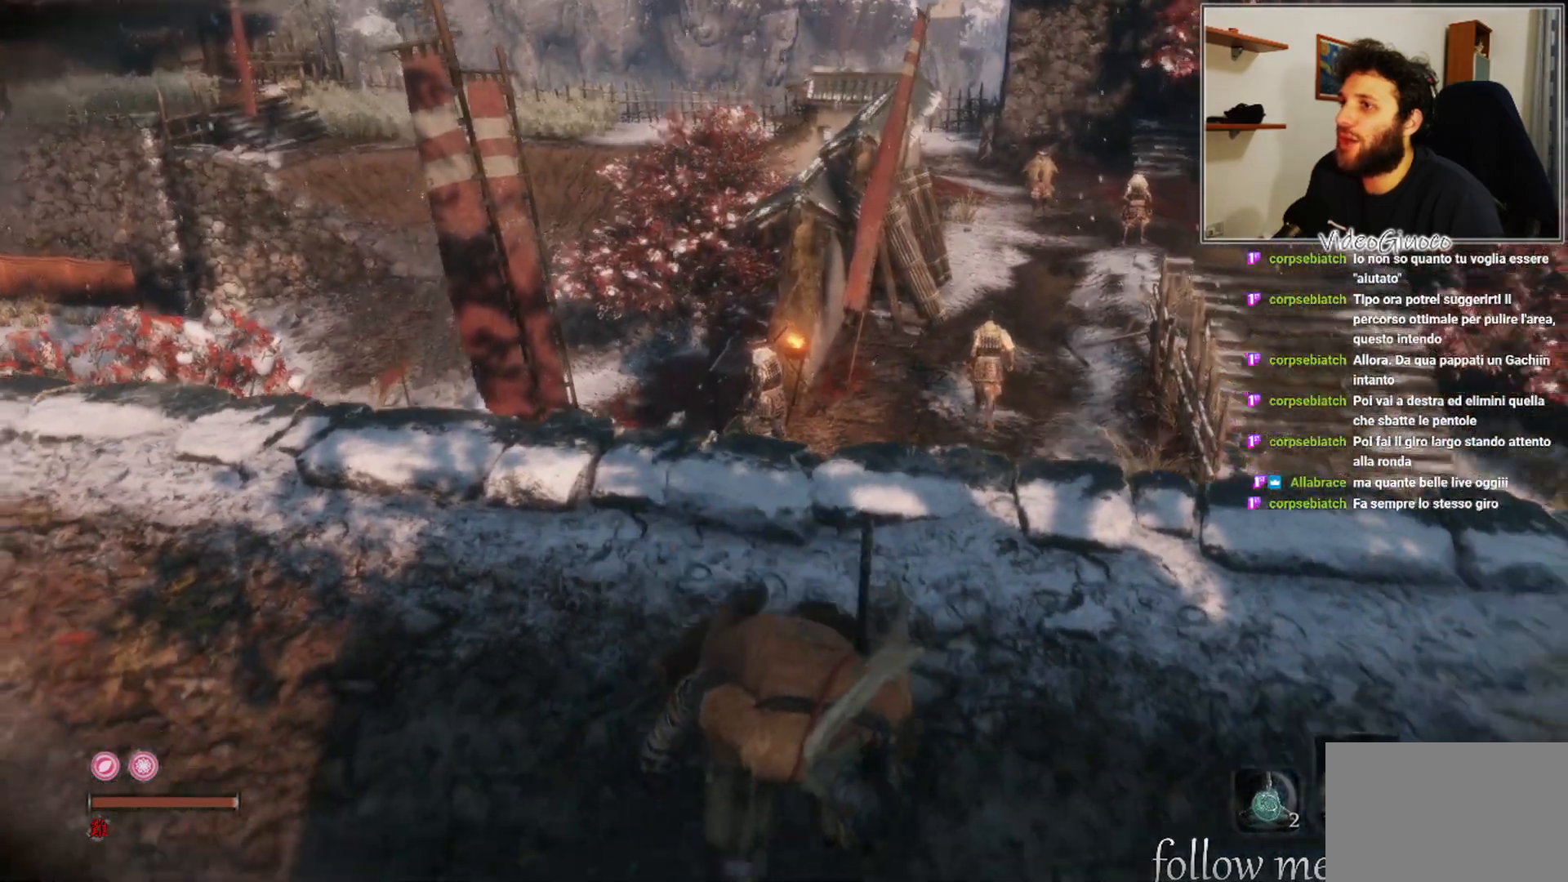
{"buttons": [], "left_stick": "center", "right_stick": "center", "events": [[117, "right_stick", "center"], [150, "left_stick", "center"]]}
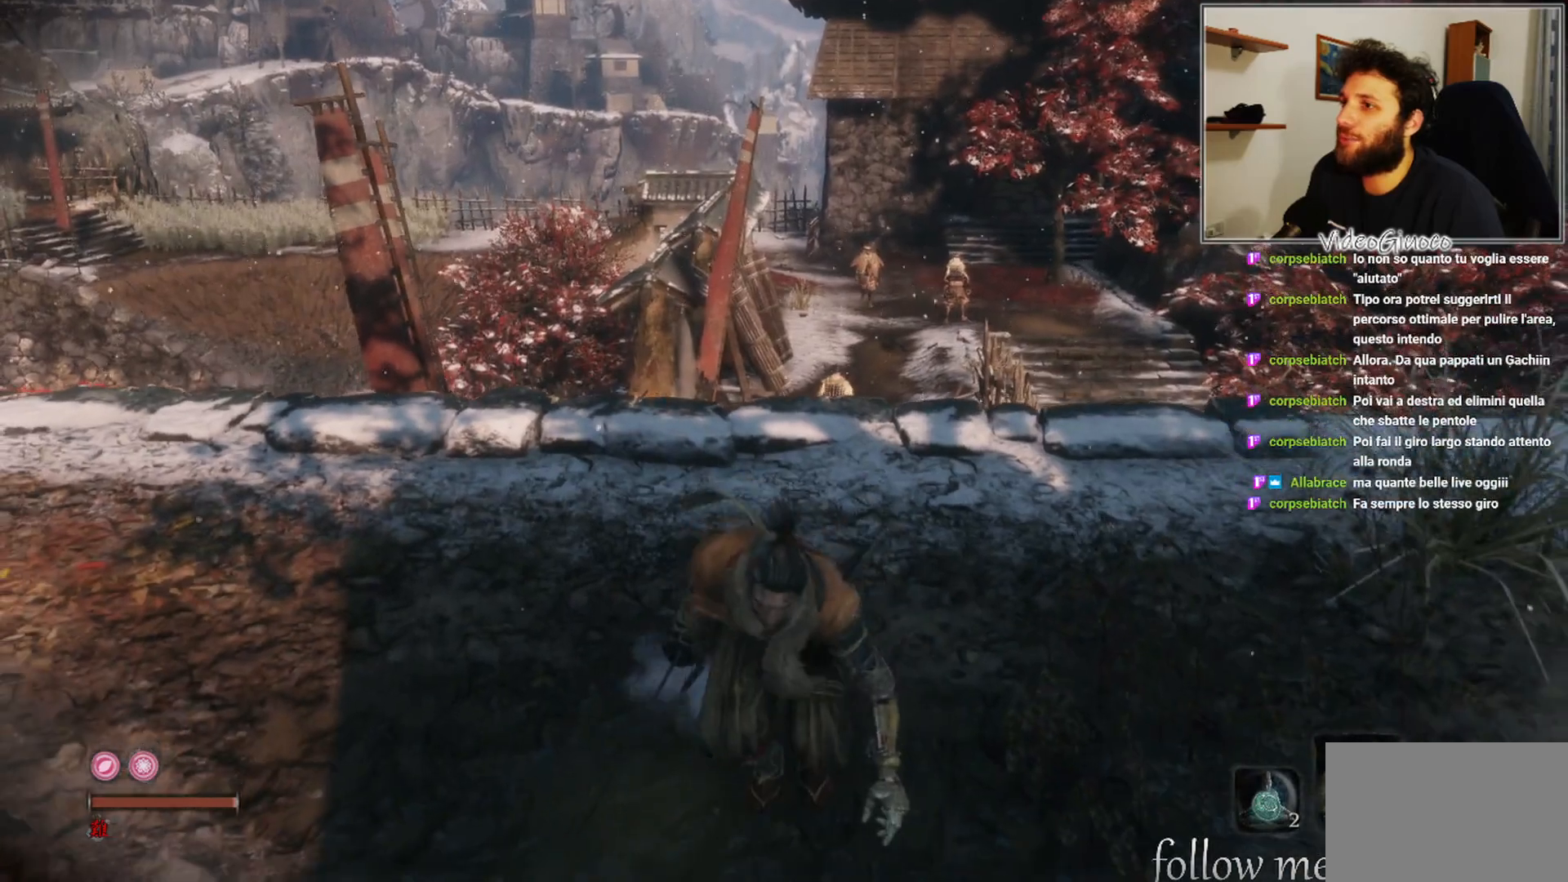
{"buttons": [], "left_stick": "center", "right_stick": "center", "events": []}
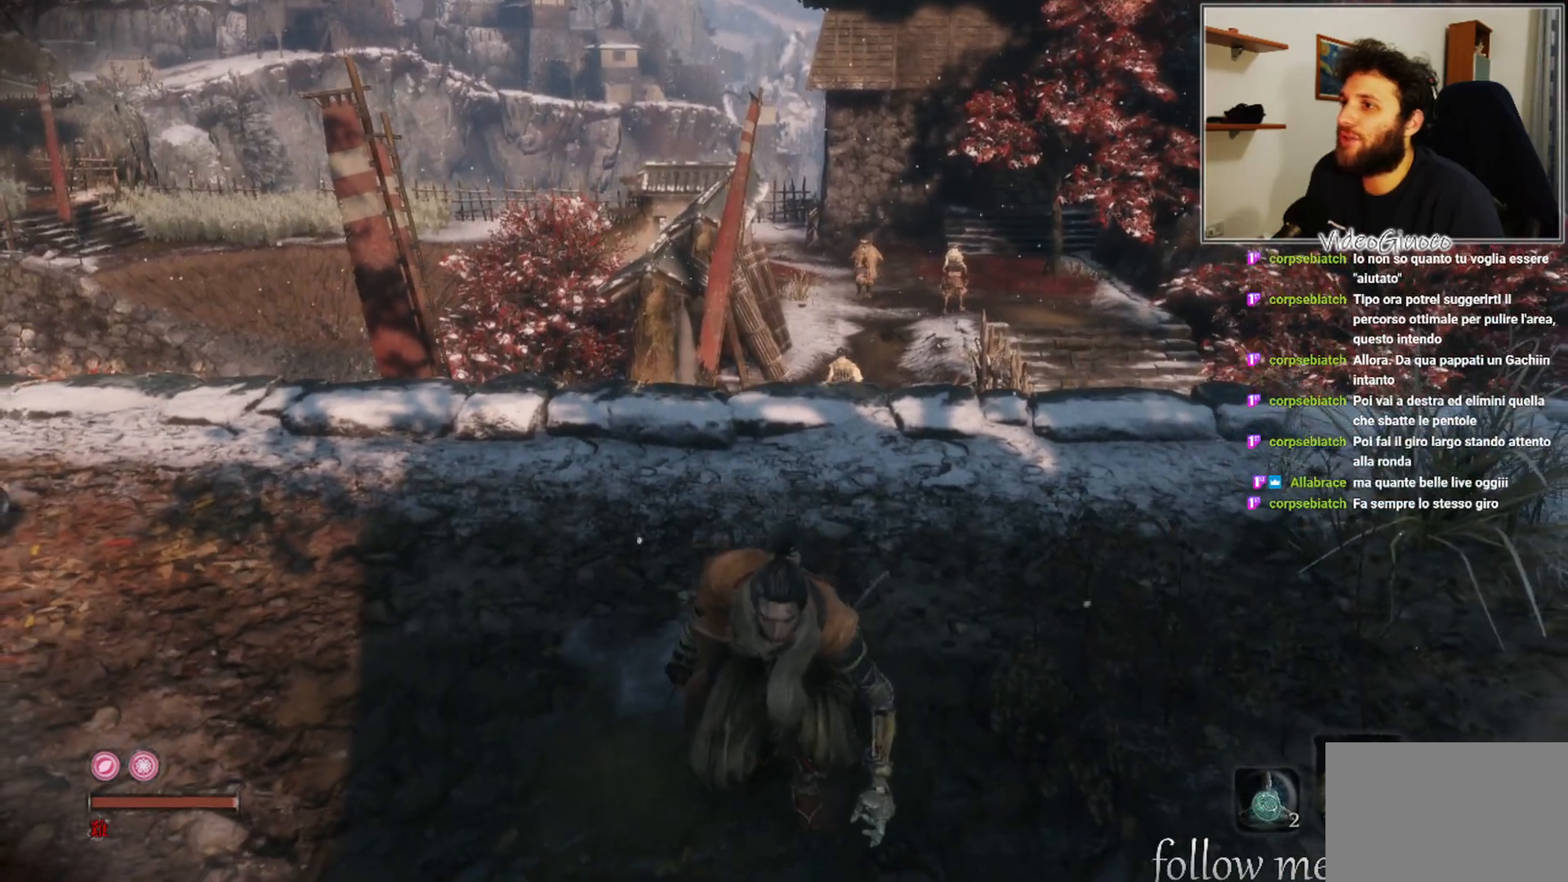
{"buttons": [], "left_stick": "center", "right_stick": "center", "events": []}
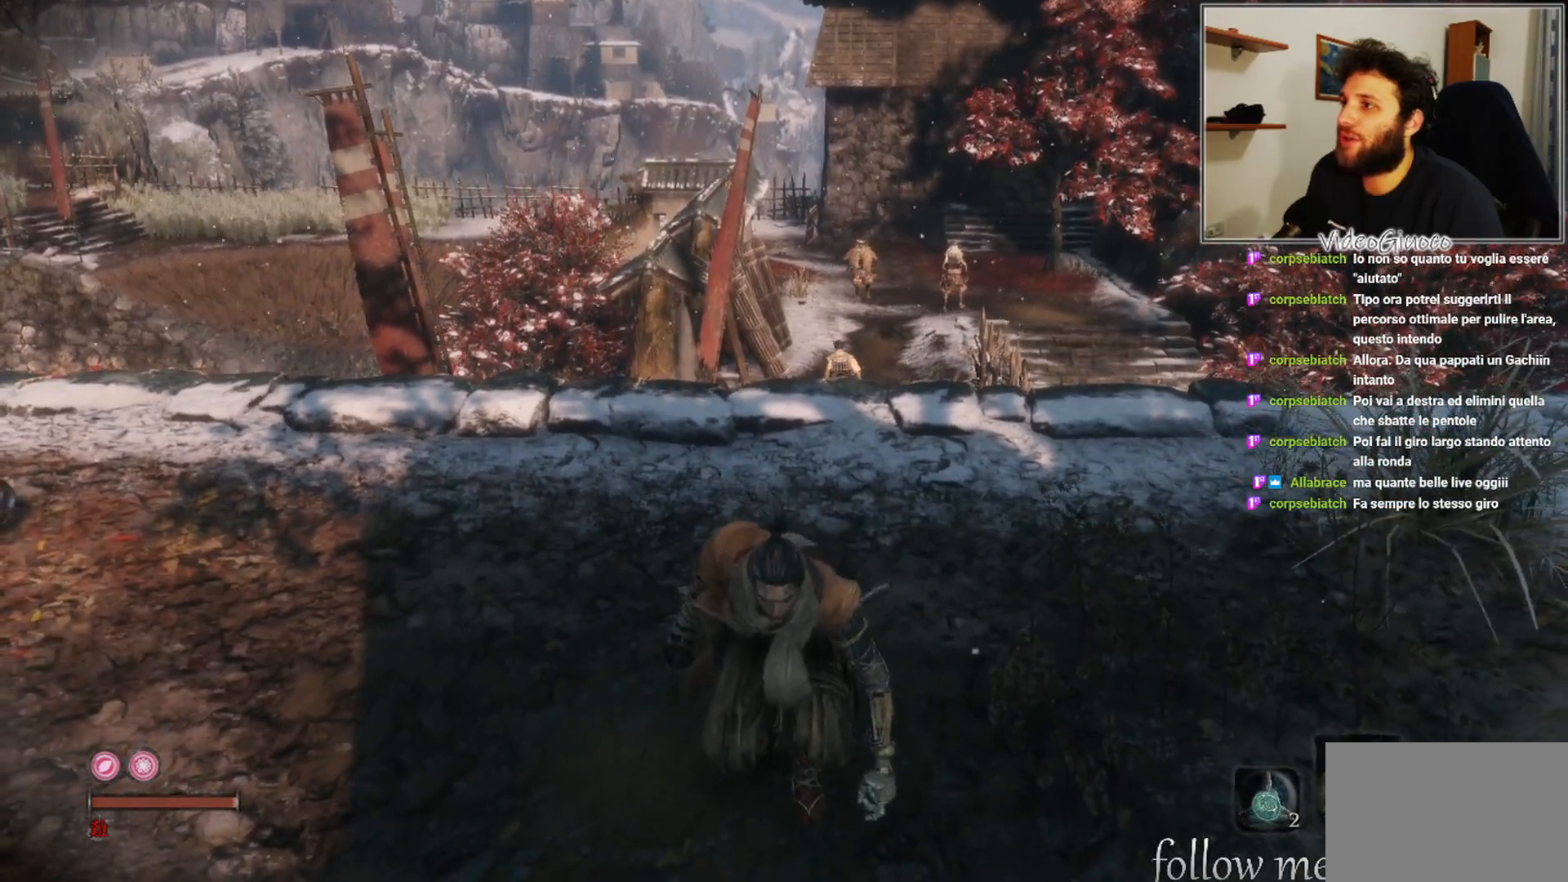
{"buttons": [], "left_stick": "center", "right_stick": "center", "events": []}
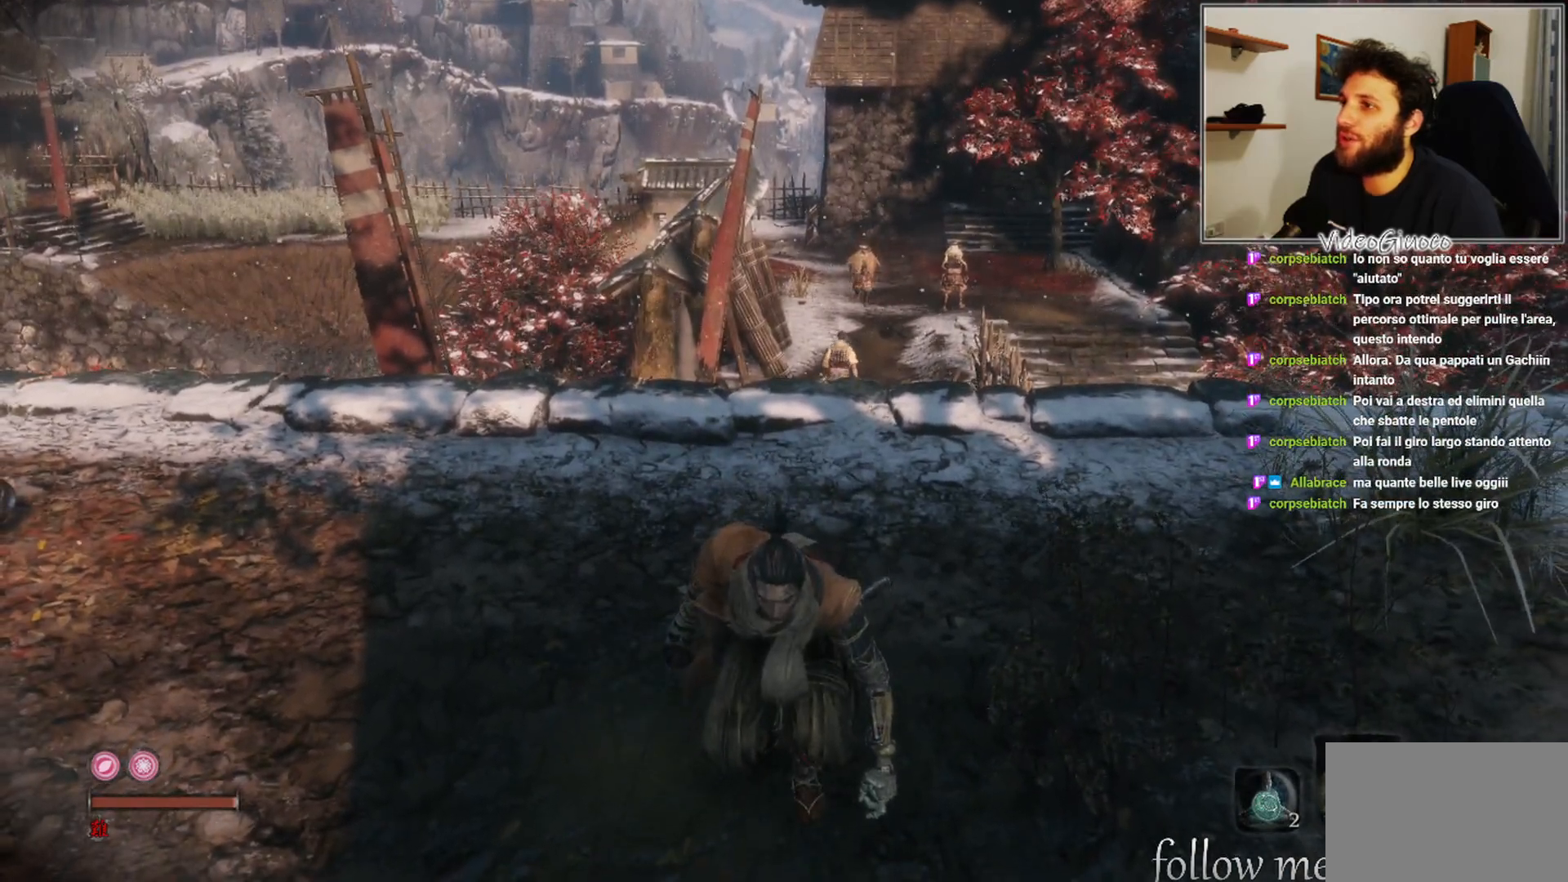
{"buttons": [], "left_stick": "center", "right_stick": "center", "events": []}
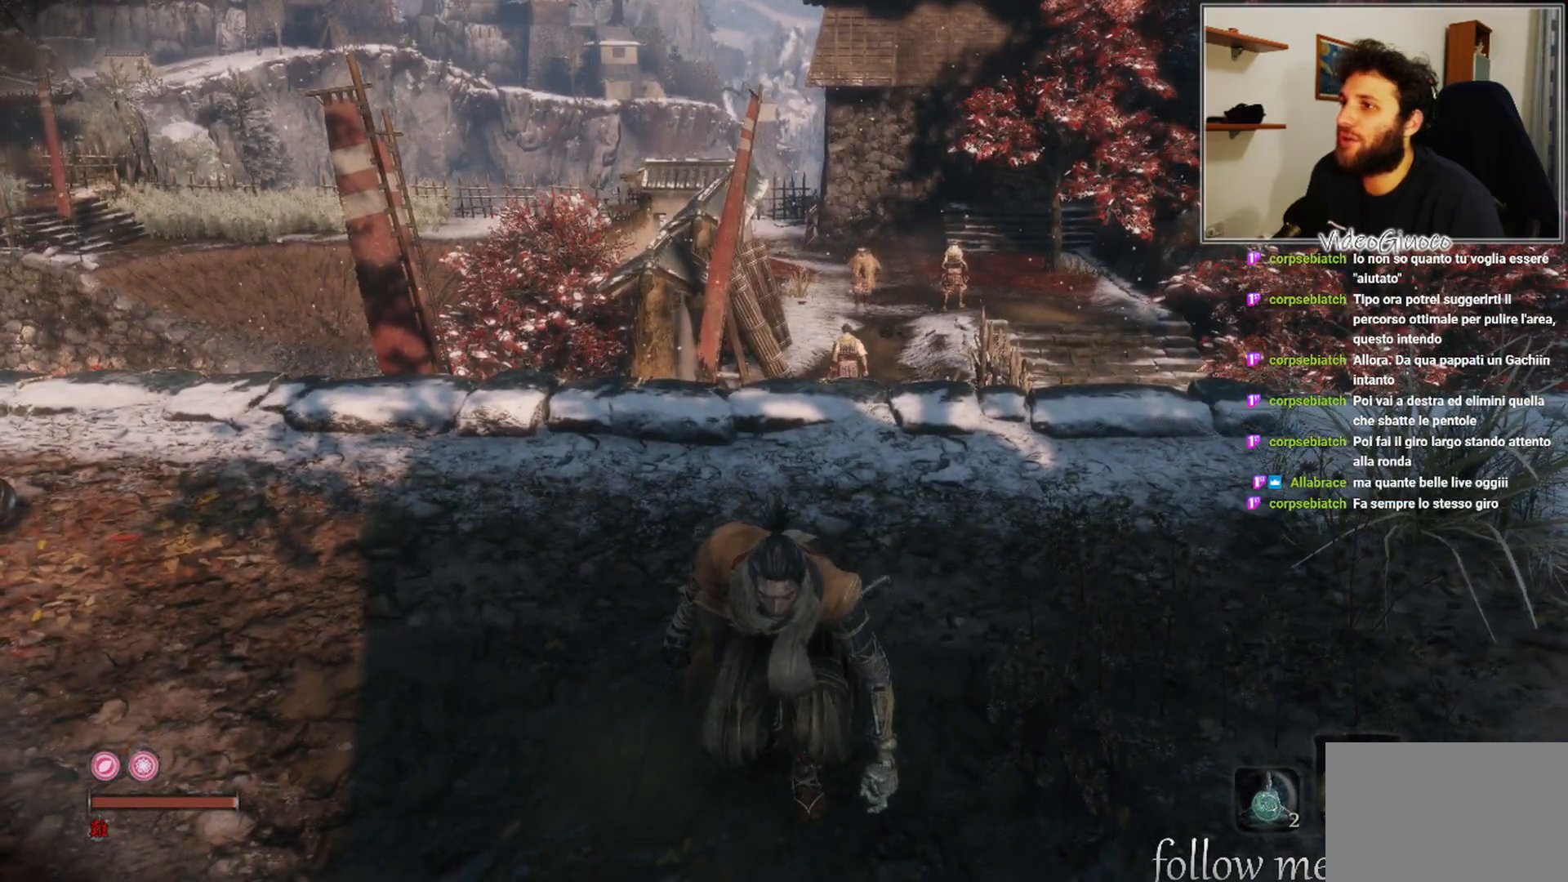
{"buttons": [], "left_stick": "center", "right_stick": "center", "events": []}
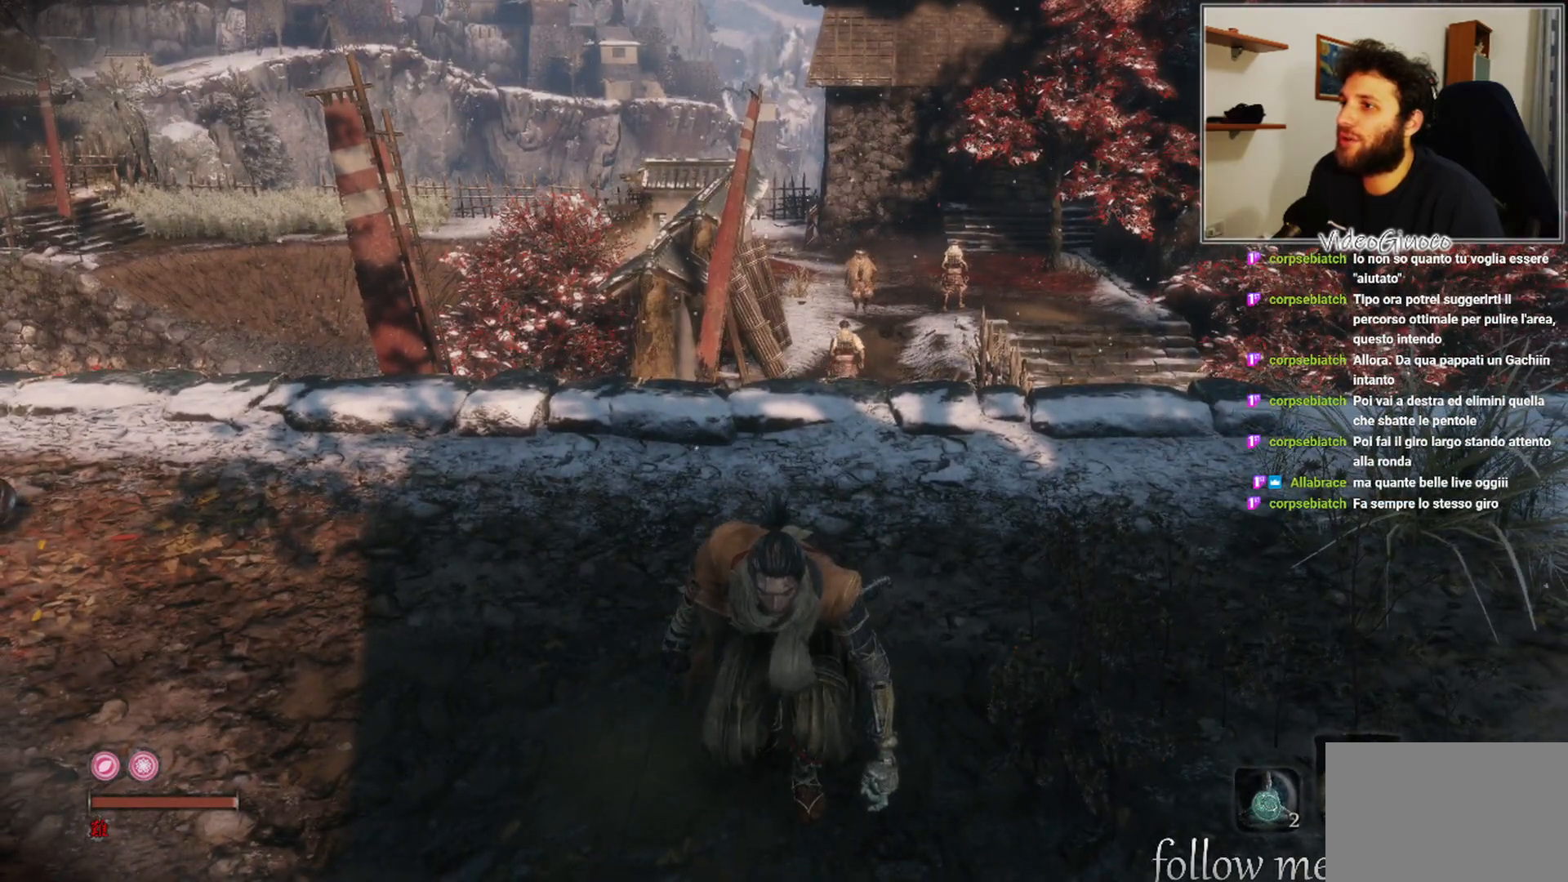
{"buttons": [], "left_stick": "right", "right_stick": "right", "events": [[133, "right_stick", "right"], [217, "left_stick", "down-right"], [467, "left_stick", "right"]]}
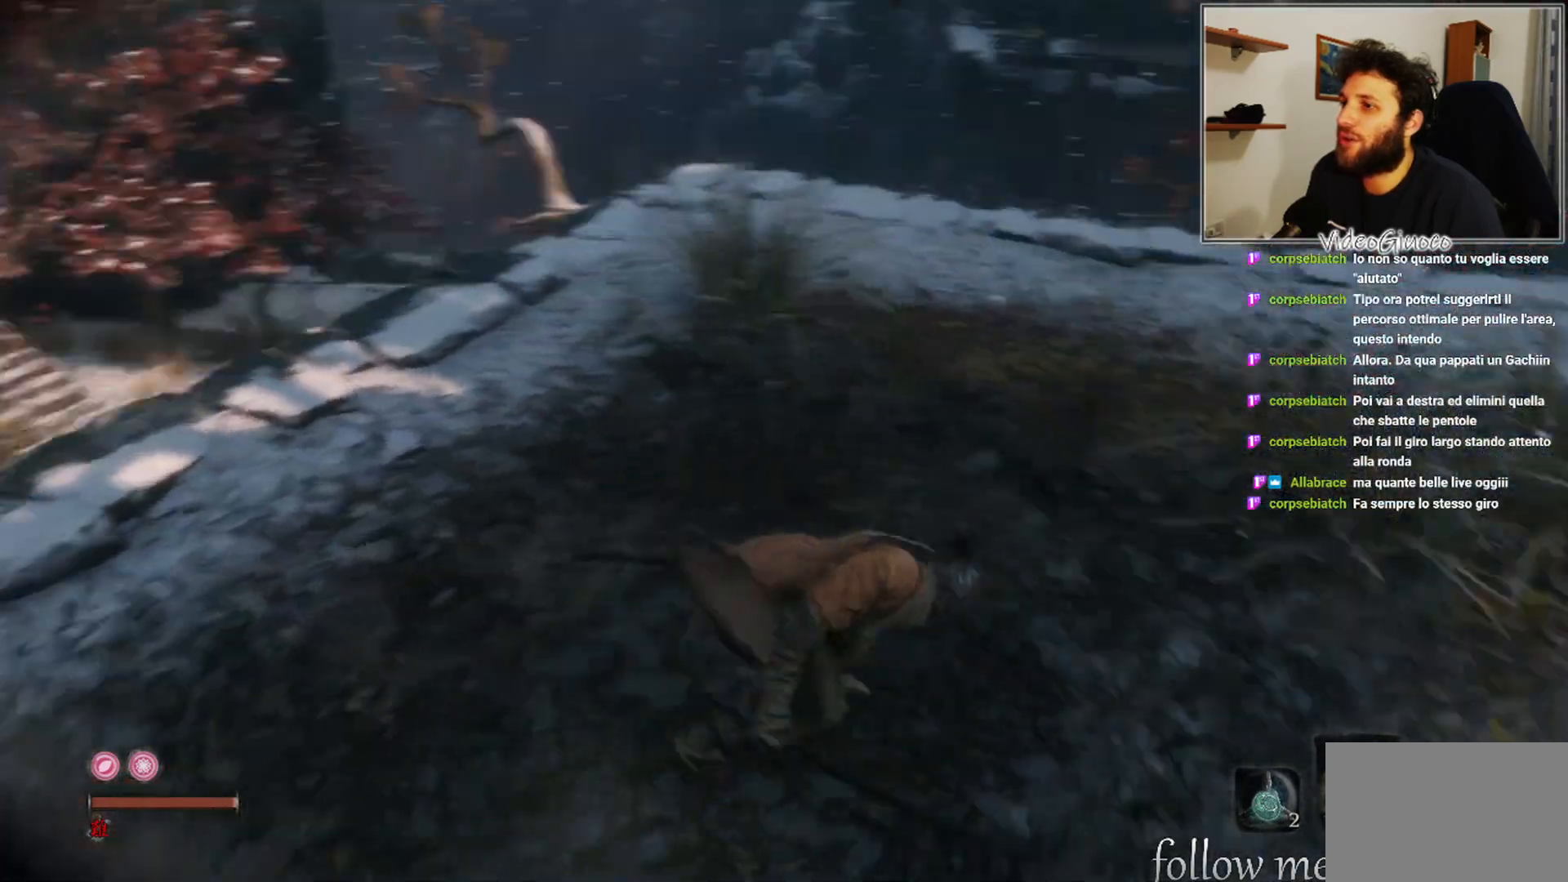
{"buttons": [], "left_stick": "up-right", "right_stick": "center", "events": [[367, "right_stick", "center"], [417, "left_stick", "up-right"]]}
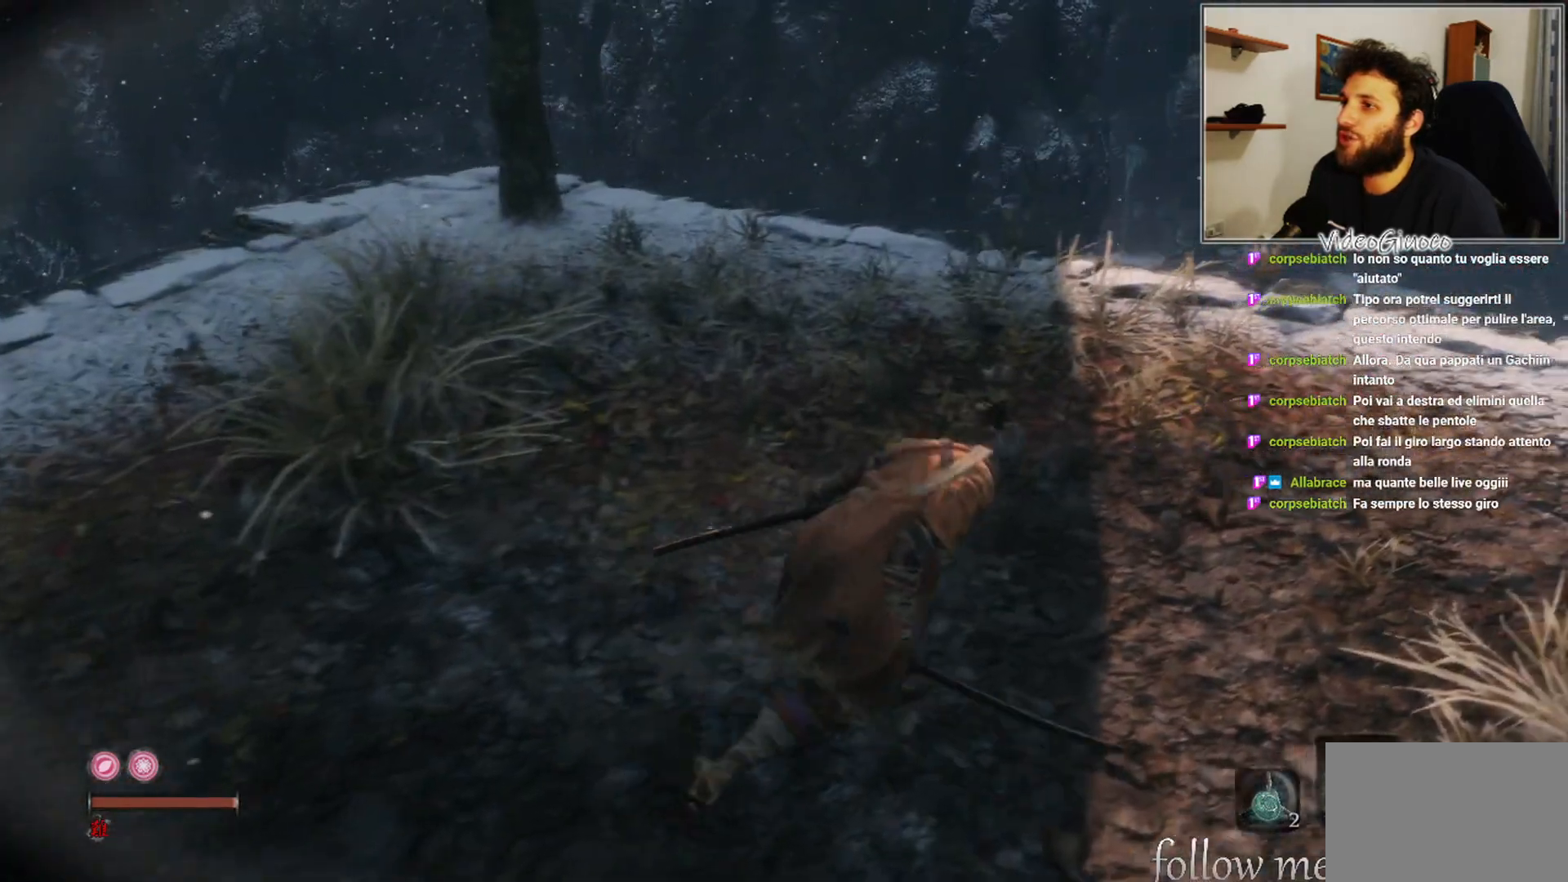
{"buttons": [], "left_stick": "up-right", "right_stick": "center", "events": []}
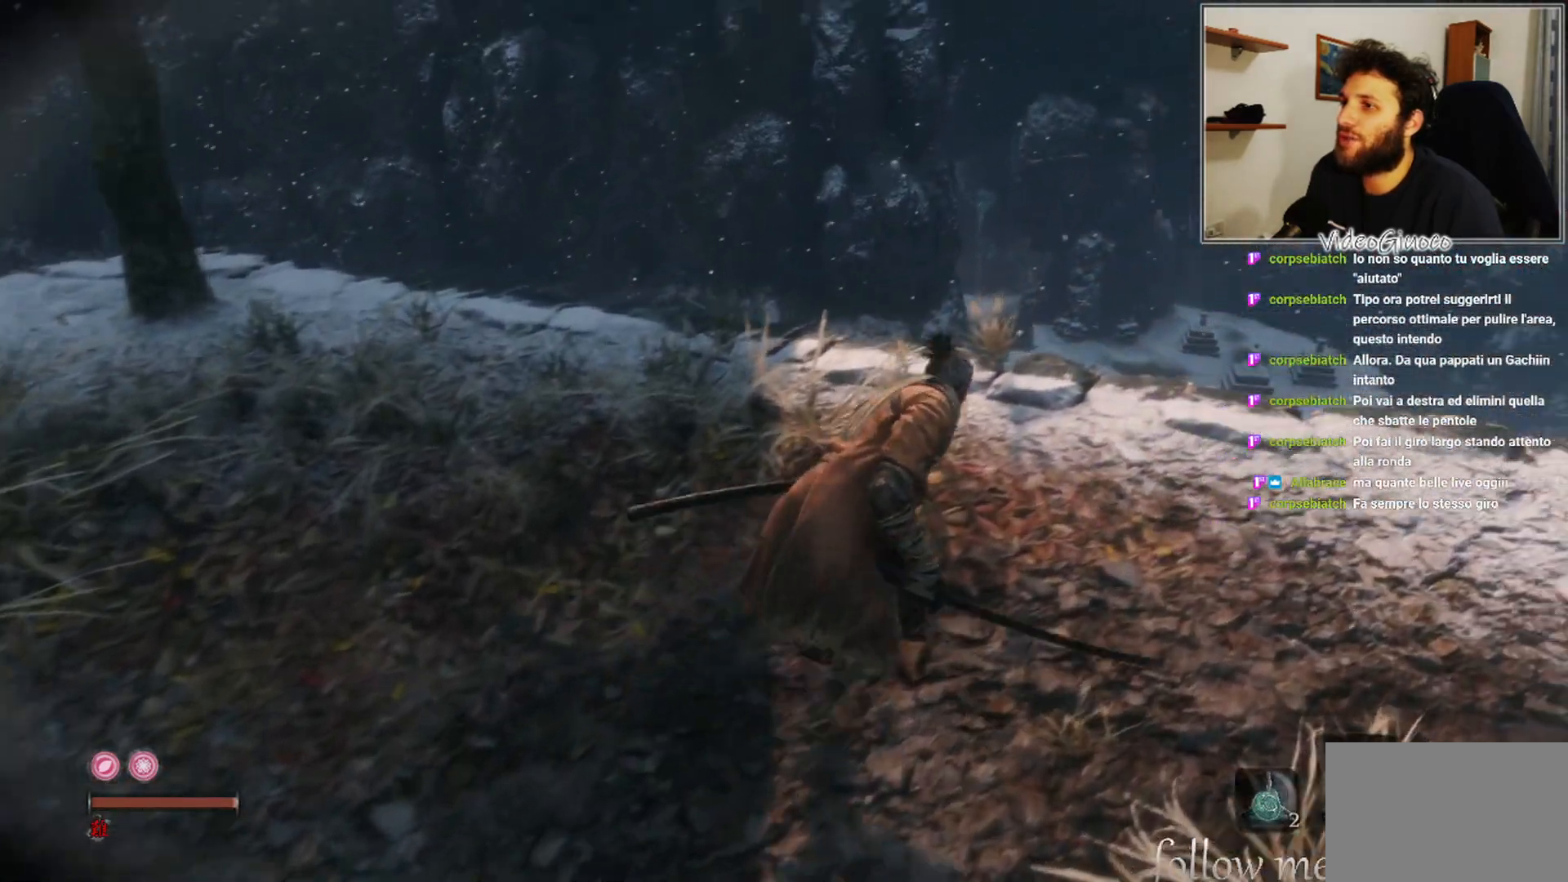
{"buttons": [], "left_stick": "up-right", "right_stick": "center", "events": [[50, "right_stick", "down"], [500, "right_stick", "center"]]}
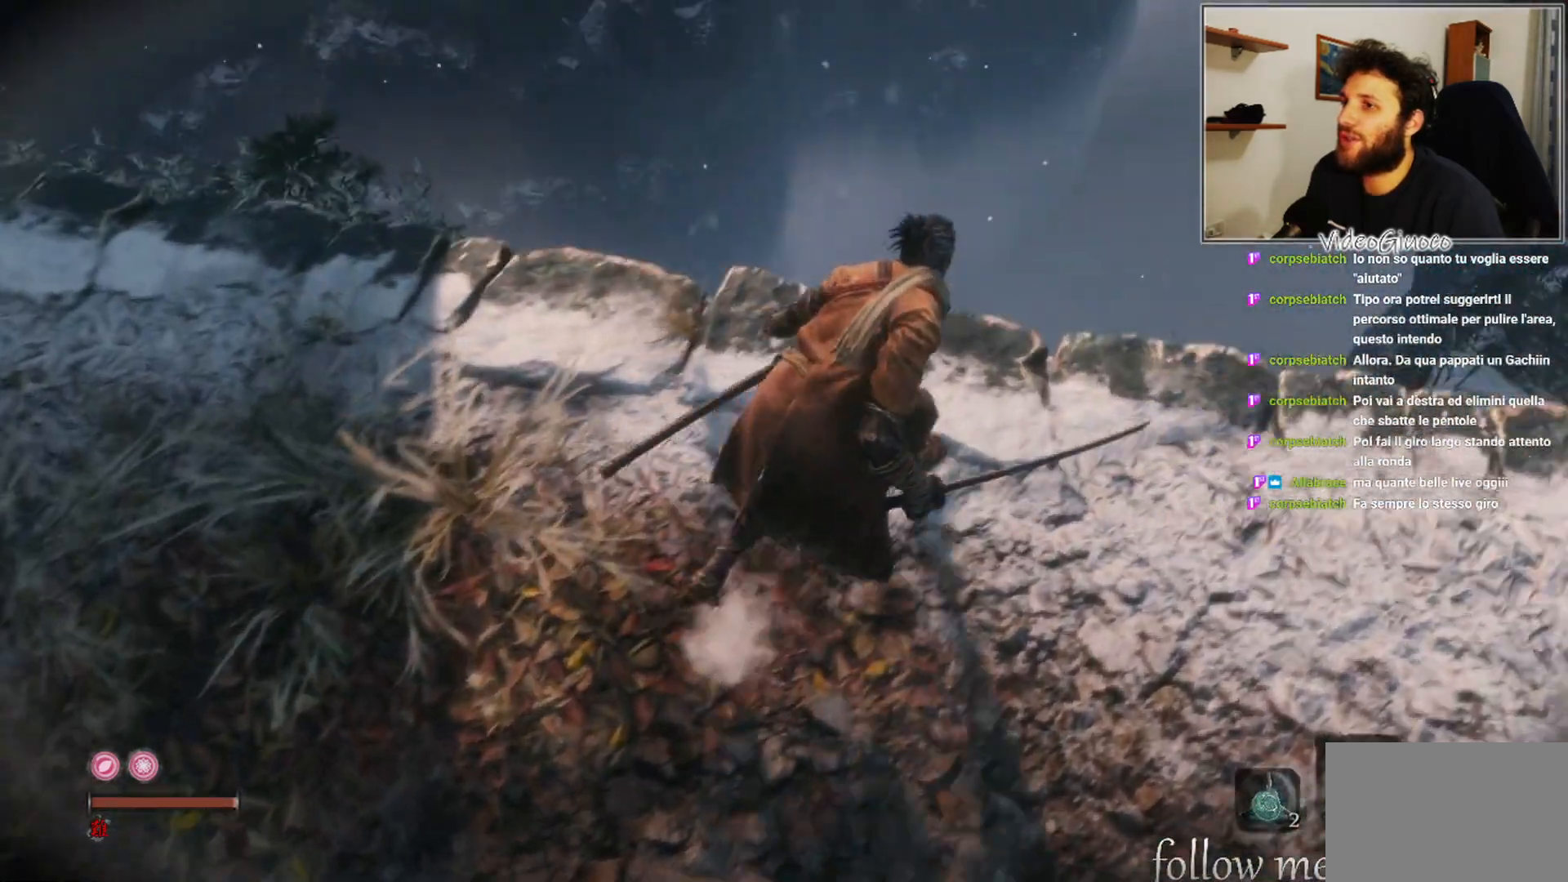
{"buttons": [], "left_stick": "right", "right_stick": "down", "events": [[317, "left_stick", "right"], [367, "right_stick", "down"]]}
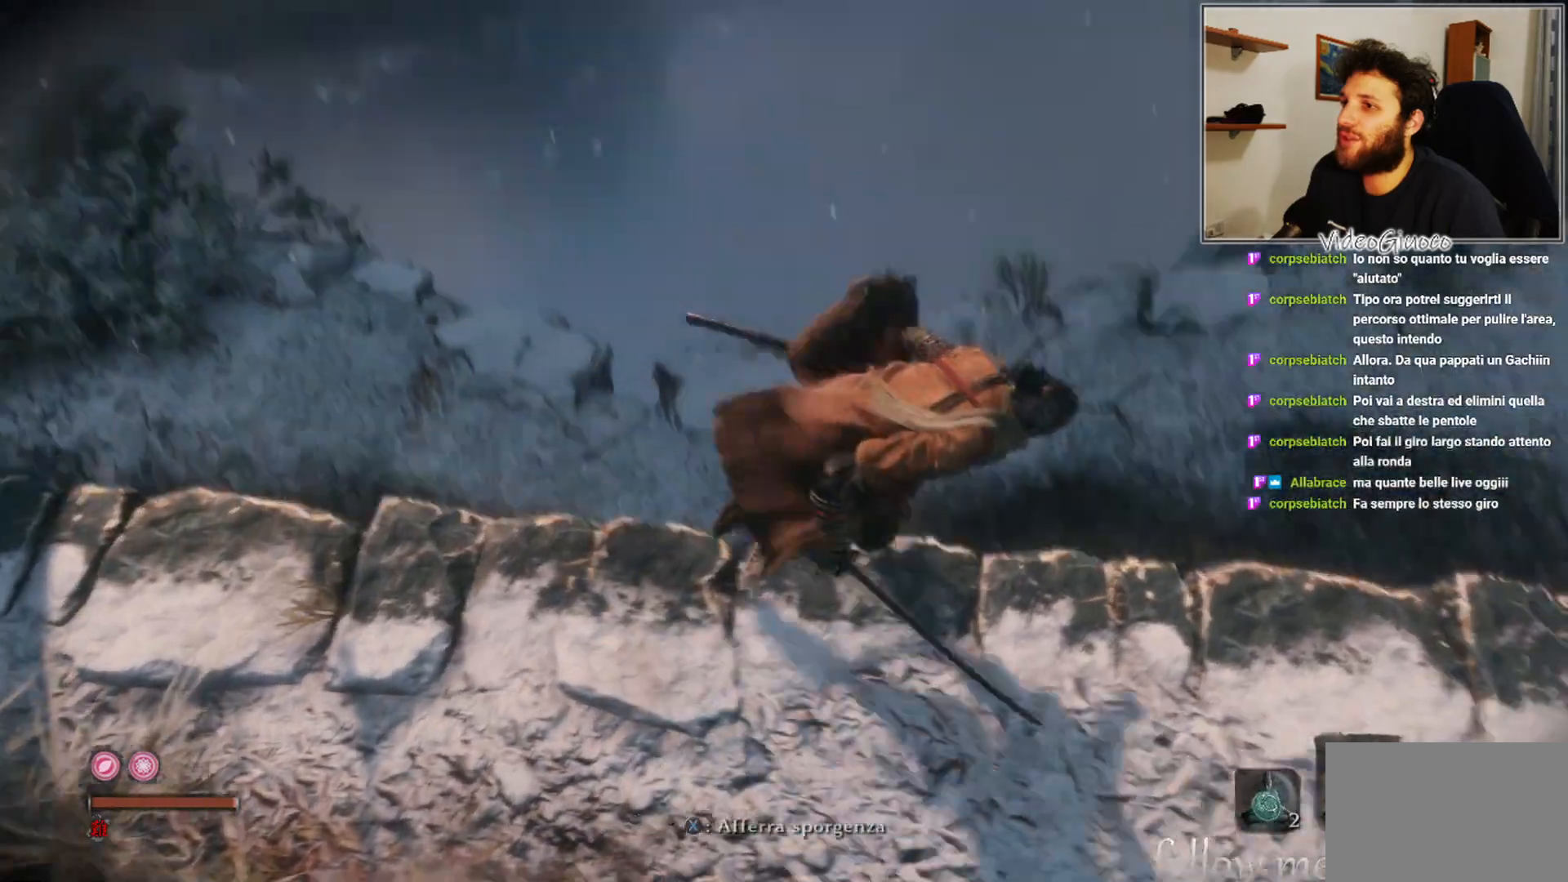
{"buttons": [], "left_stick": "up-right", "right_stick": "up-right", "events": [[133, "right_stick", "center"], [150, "left_stick", "up-right"], [333, "right_stick", "up-right"]]}
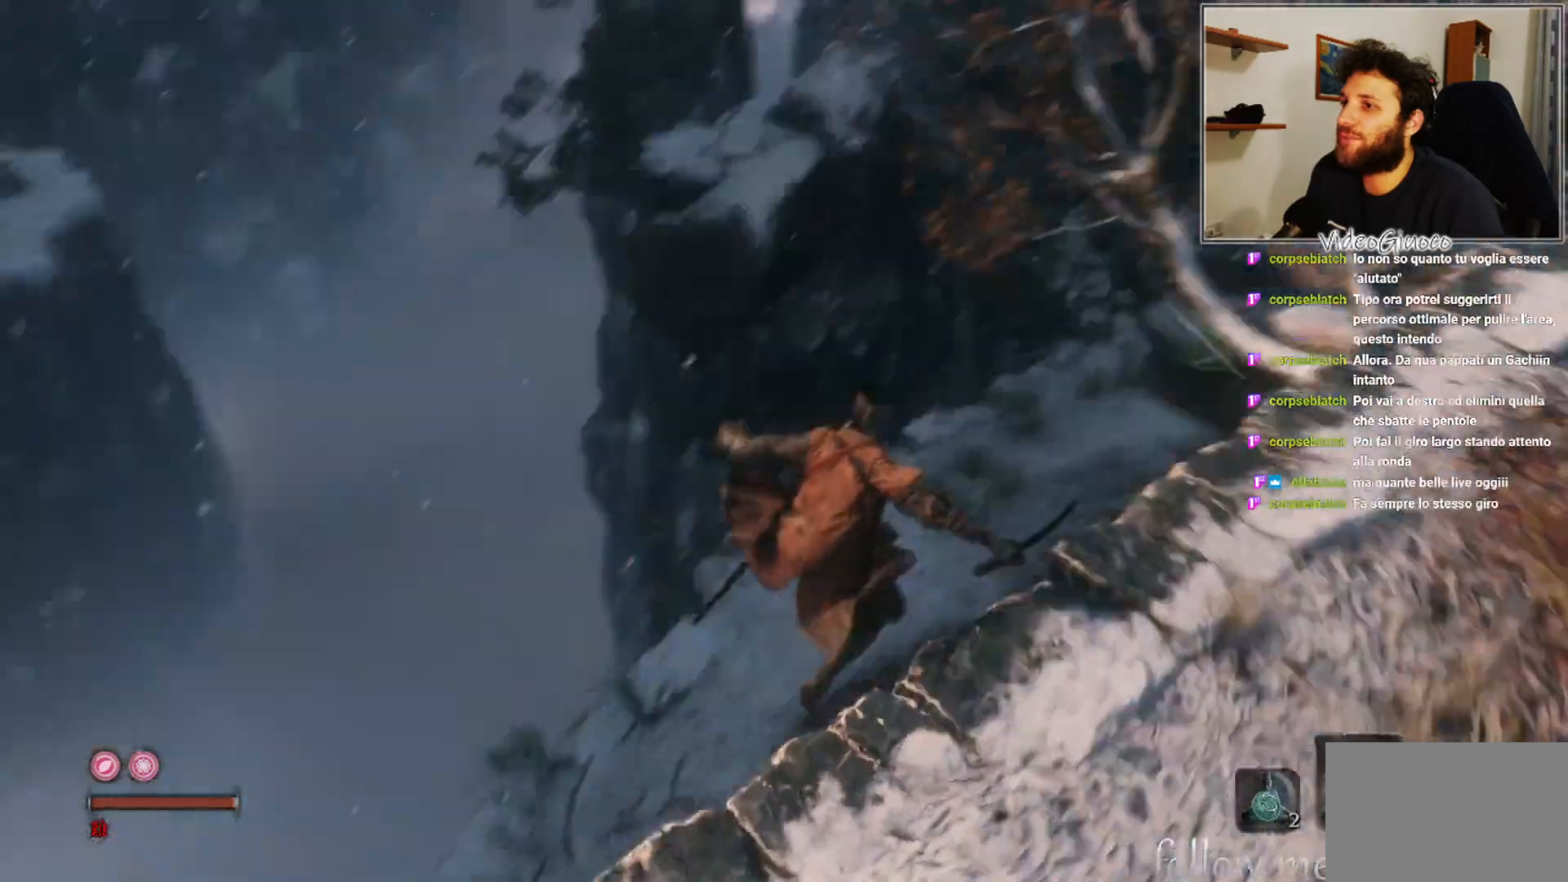
{"buttons": [], "left_stick": "up-left", "right_stick": "right", "events": [[67, "left_stick", "up"], [217, "left_stick", "up-left"], [250, "right_stick", "center"], [417, "right_stick", "right"]]}
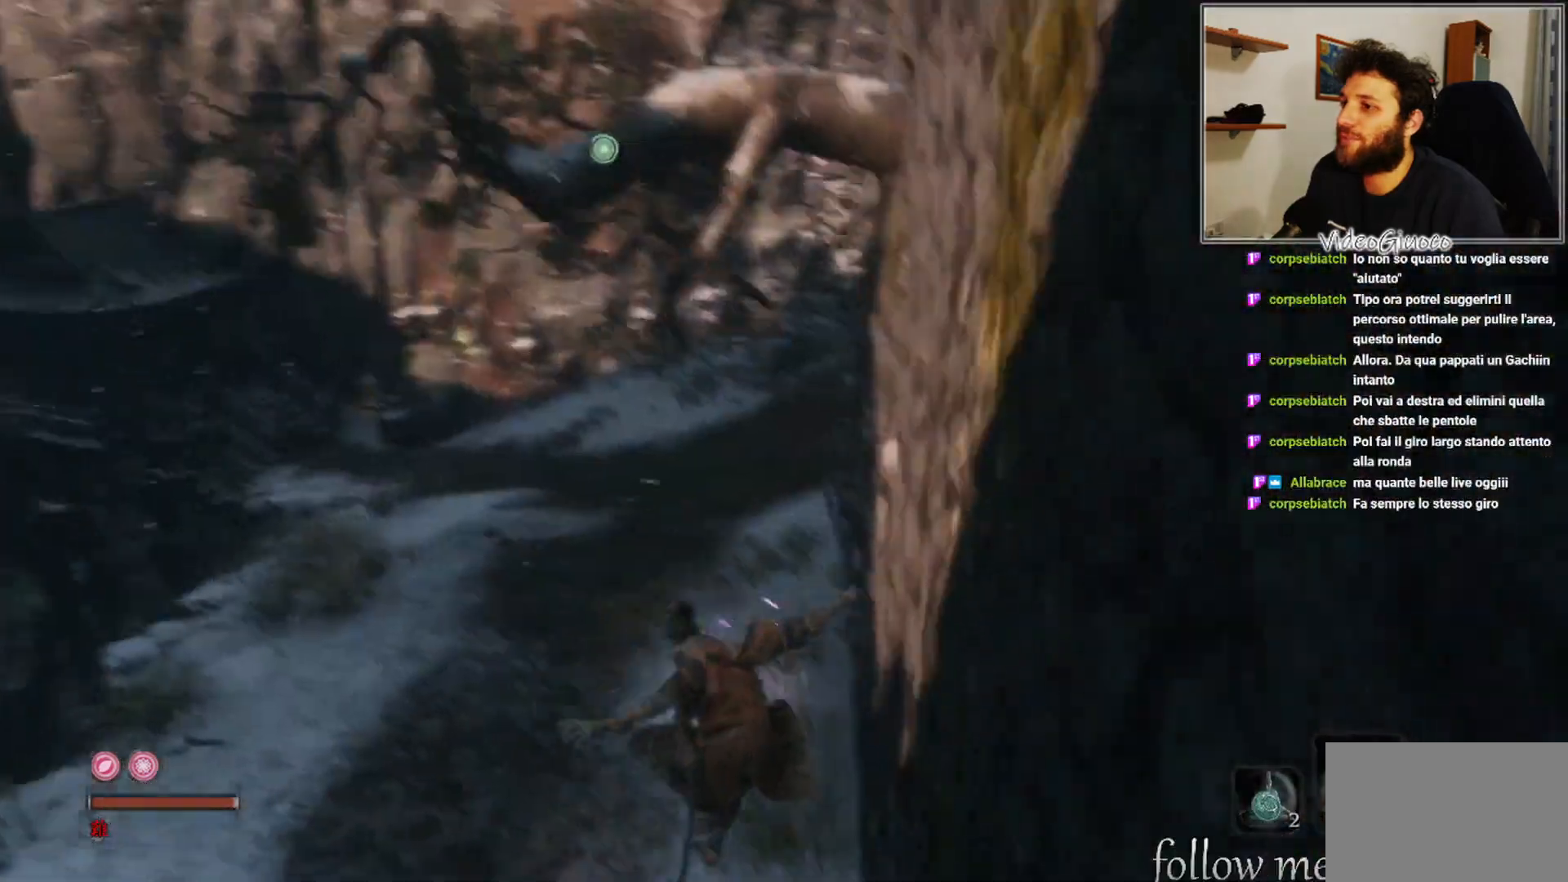
{"buttons": [], "left_stick": "up", "right_stick": "left", "events": [[217, "right_stick", "center"], [367, "right_stick", "left"], [500, "left_stick", "up"]]}
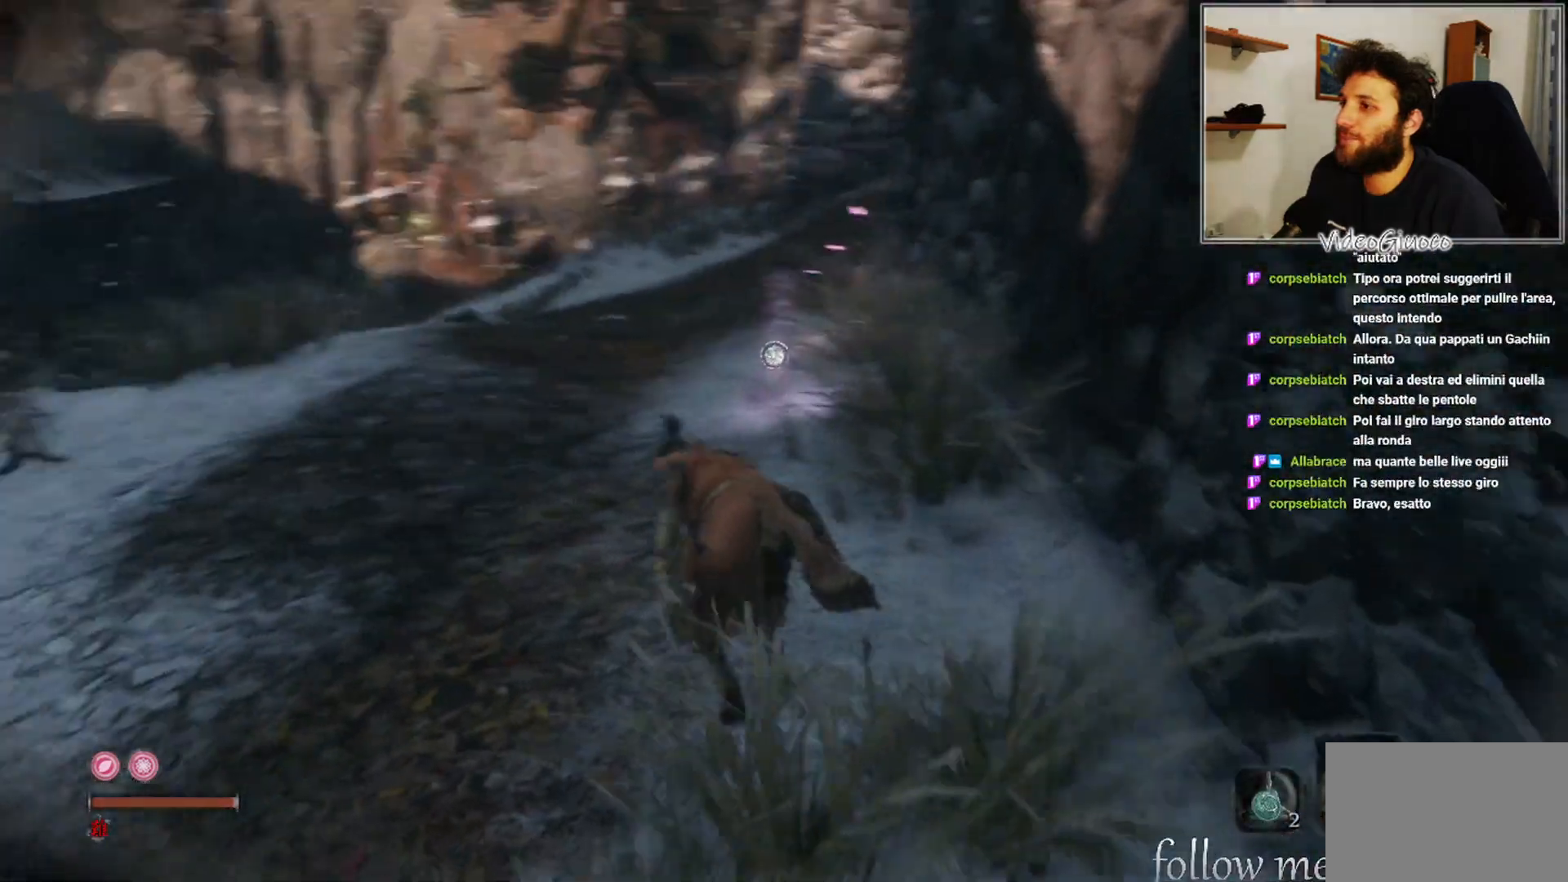
{"buttons": [], "left_stick": "up", "right_stick": "center", "events": [[67, "right_stick", "center"]]}
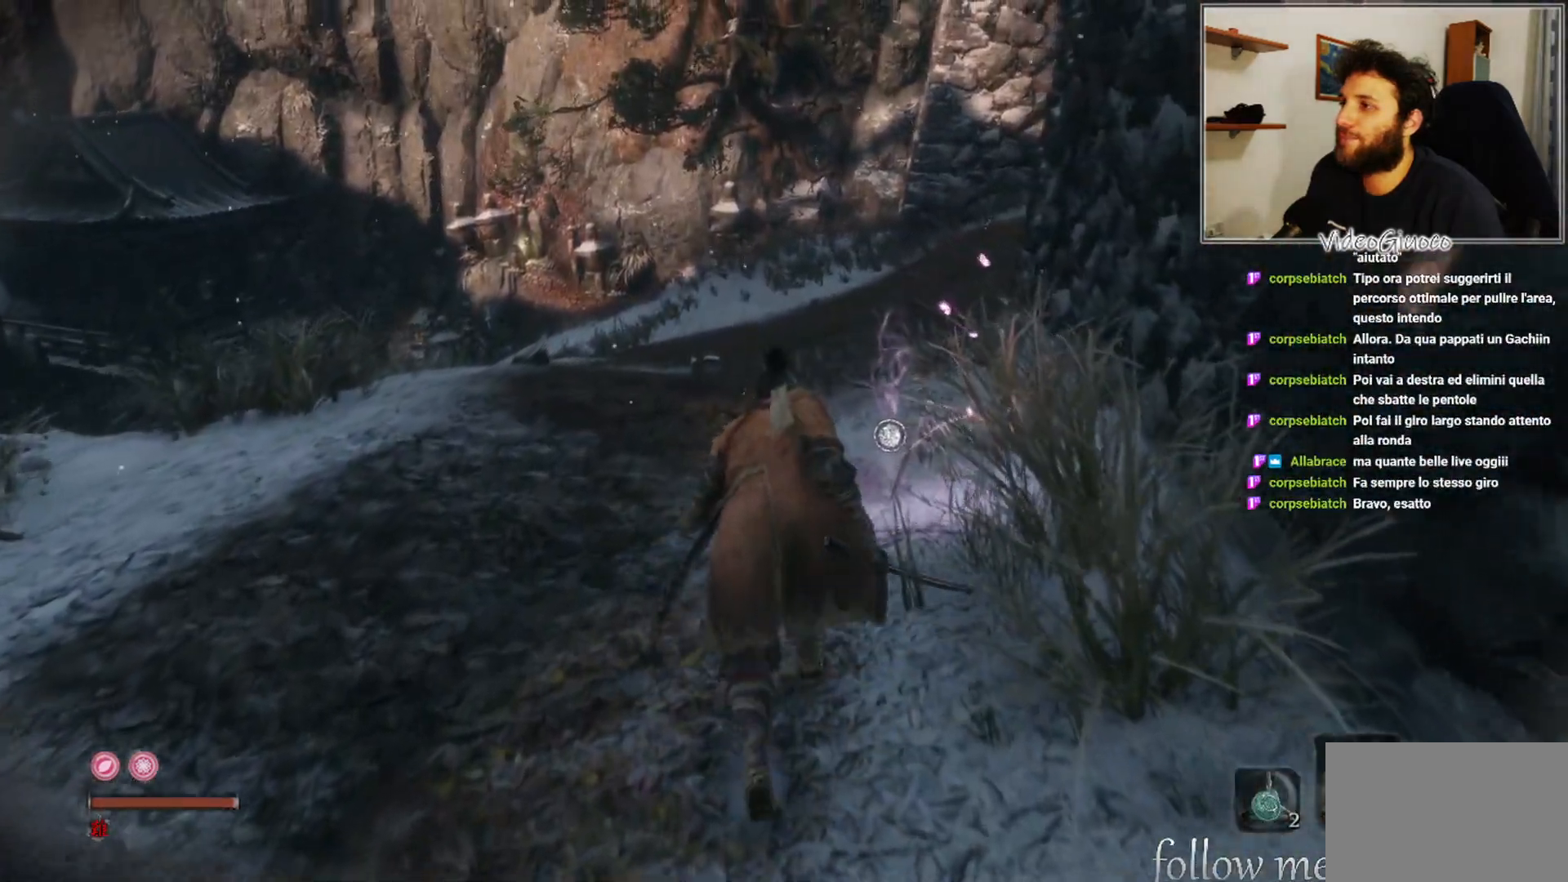
{"buttons": [], "left_stick": "up", "right_stick": "center", "events": [[50, "right_stick", "left"], [250, "right_stick", "center"]]}
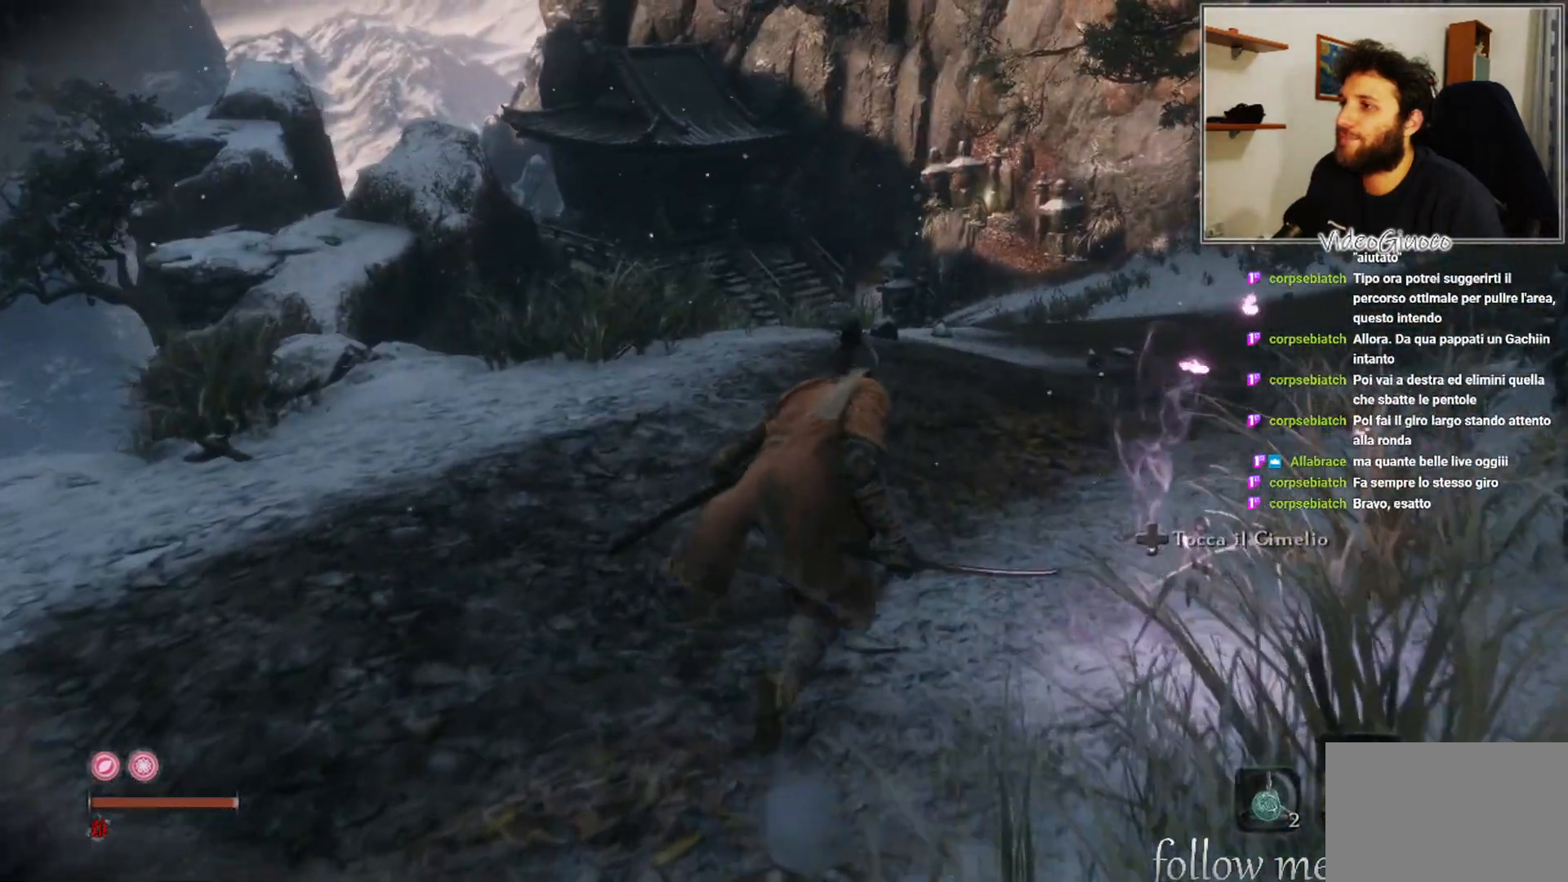
{"buttons": [], "left_stick": "up", "right_stick": "center", "events": []}
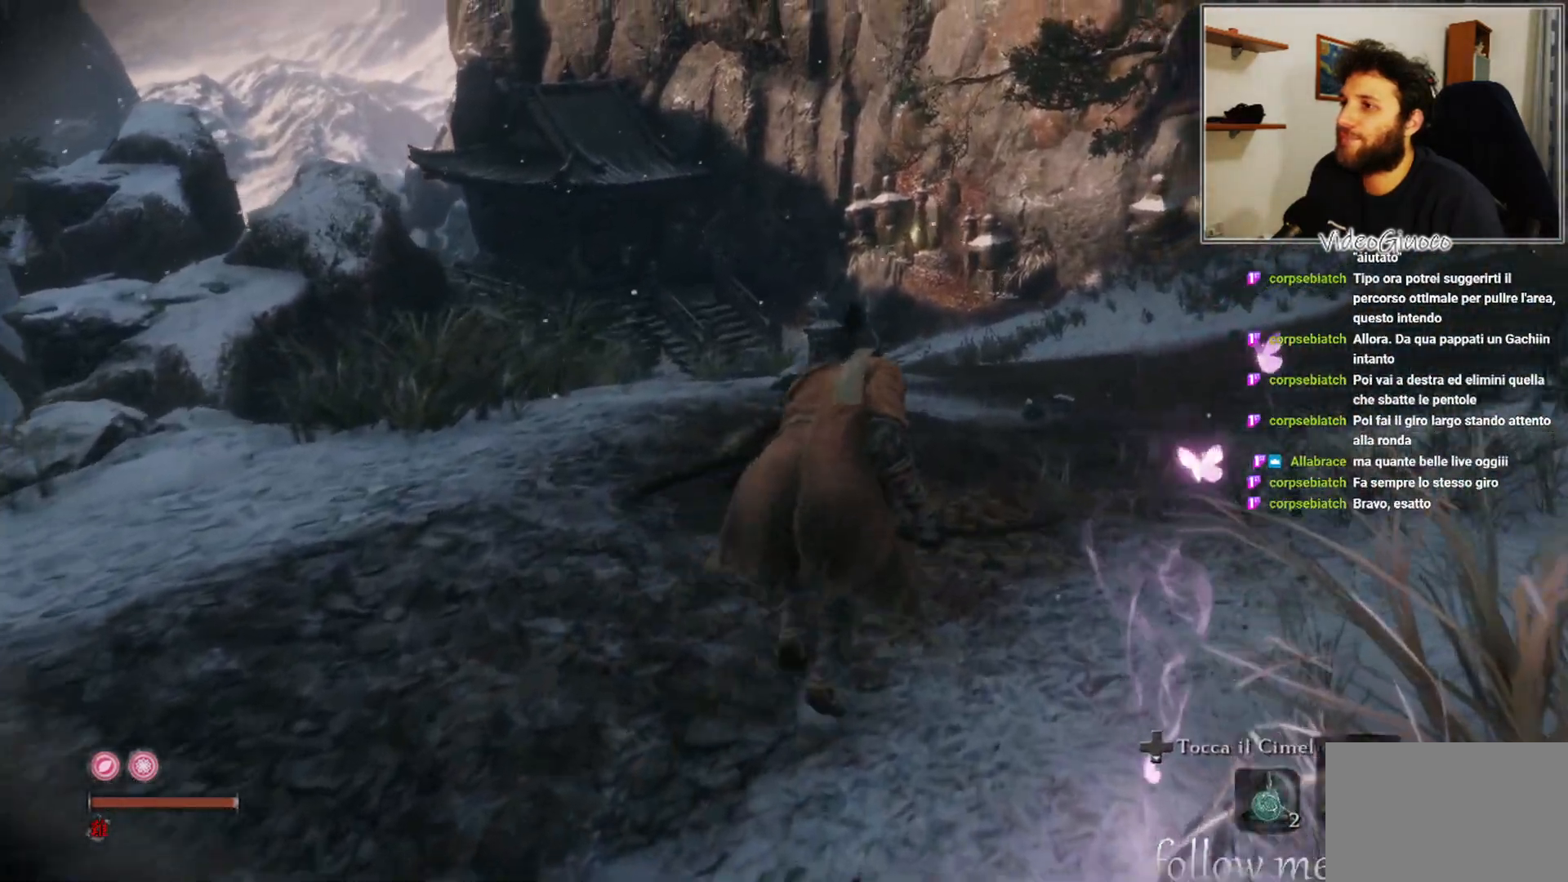
{"buttons": ["B"], "left_stick": "up", "right_stick": "center", "events": [[67, "B", "down"]]}
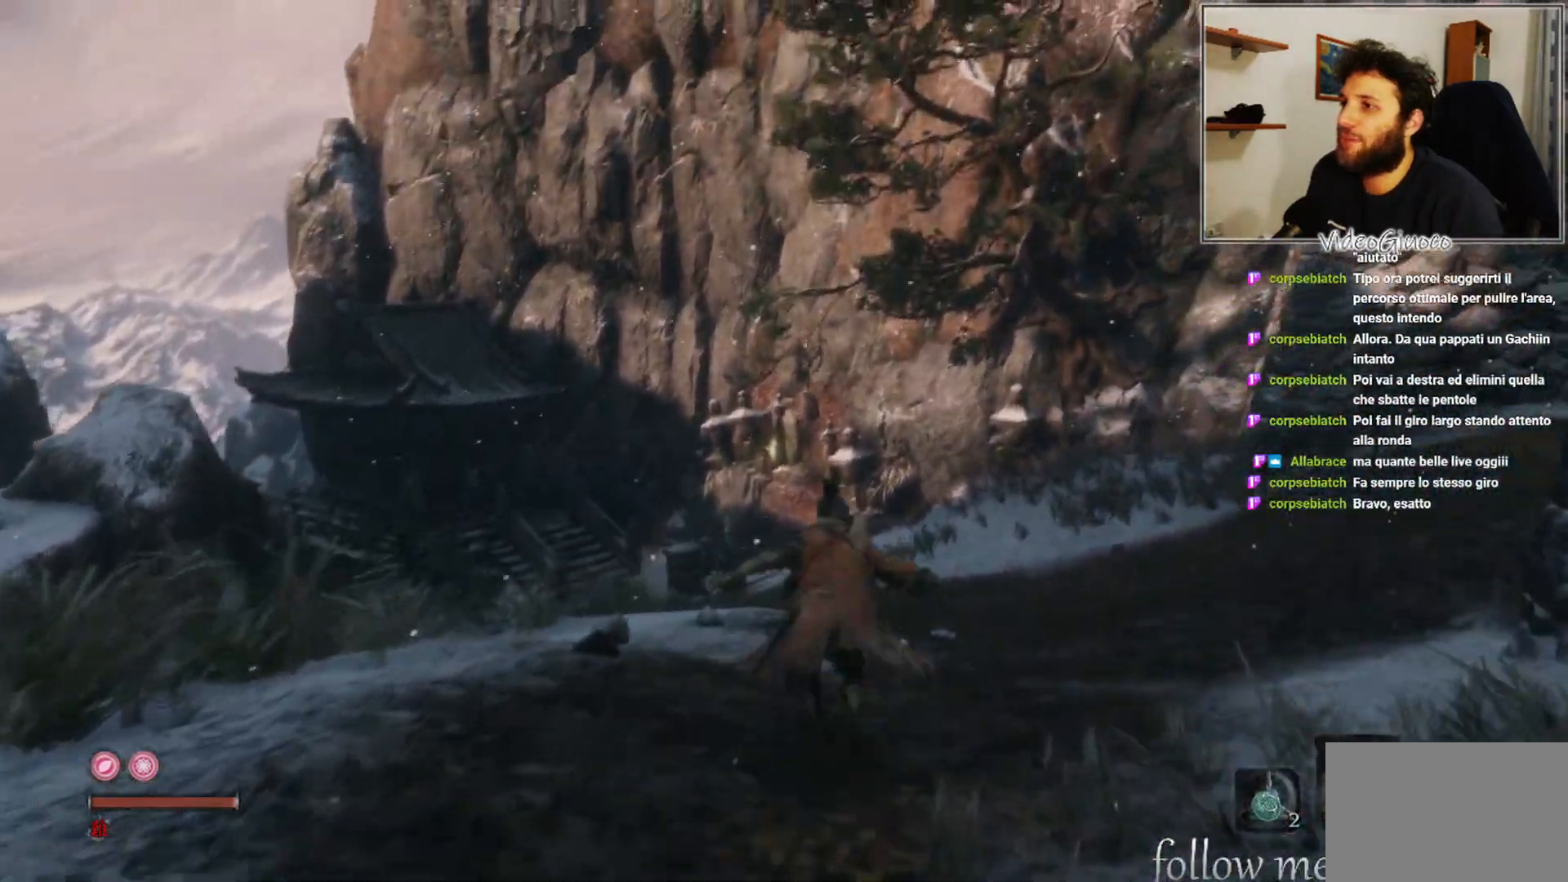
{"buttons": ["B"], "left_stick": "up", "right_stick": "center", "events": []}
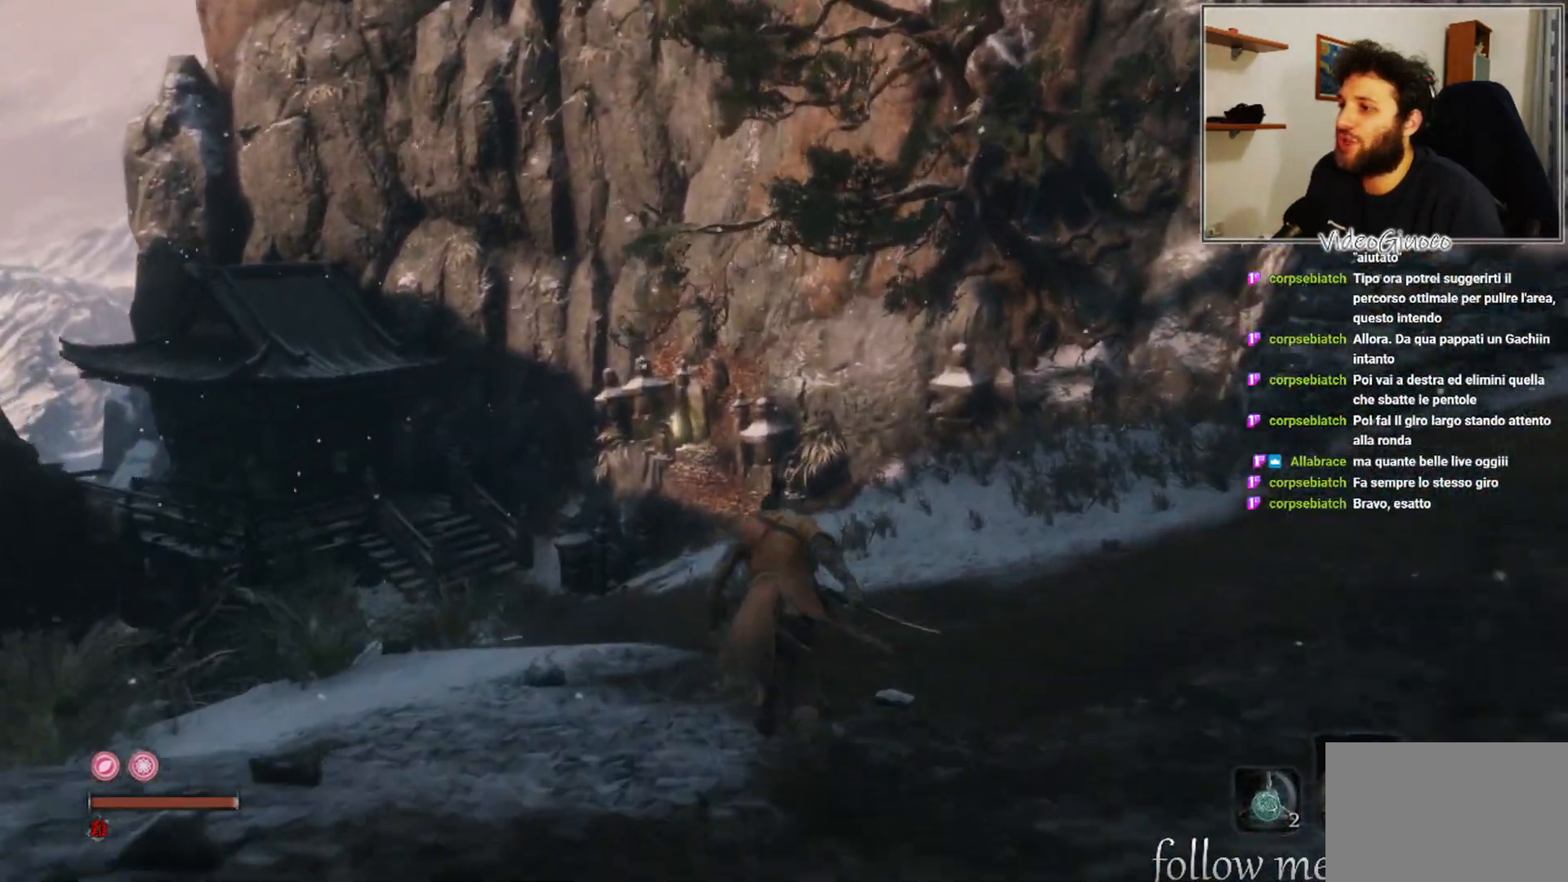
{"buttons": ["B"], "left_stick": "up", "right_stick": "center", "events": []}